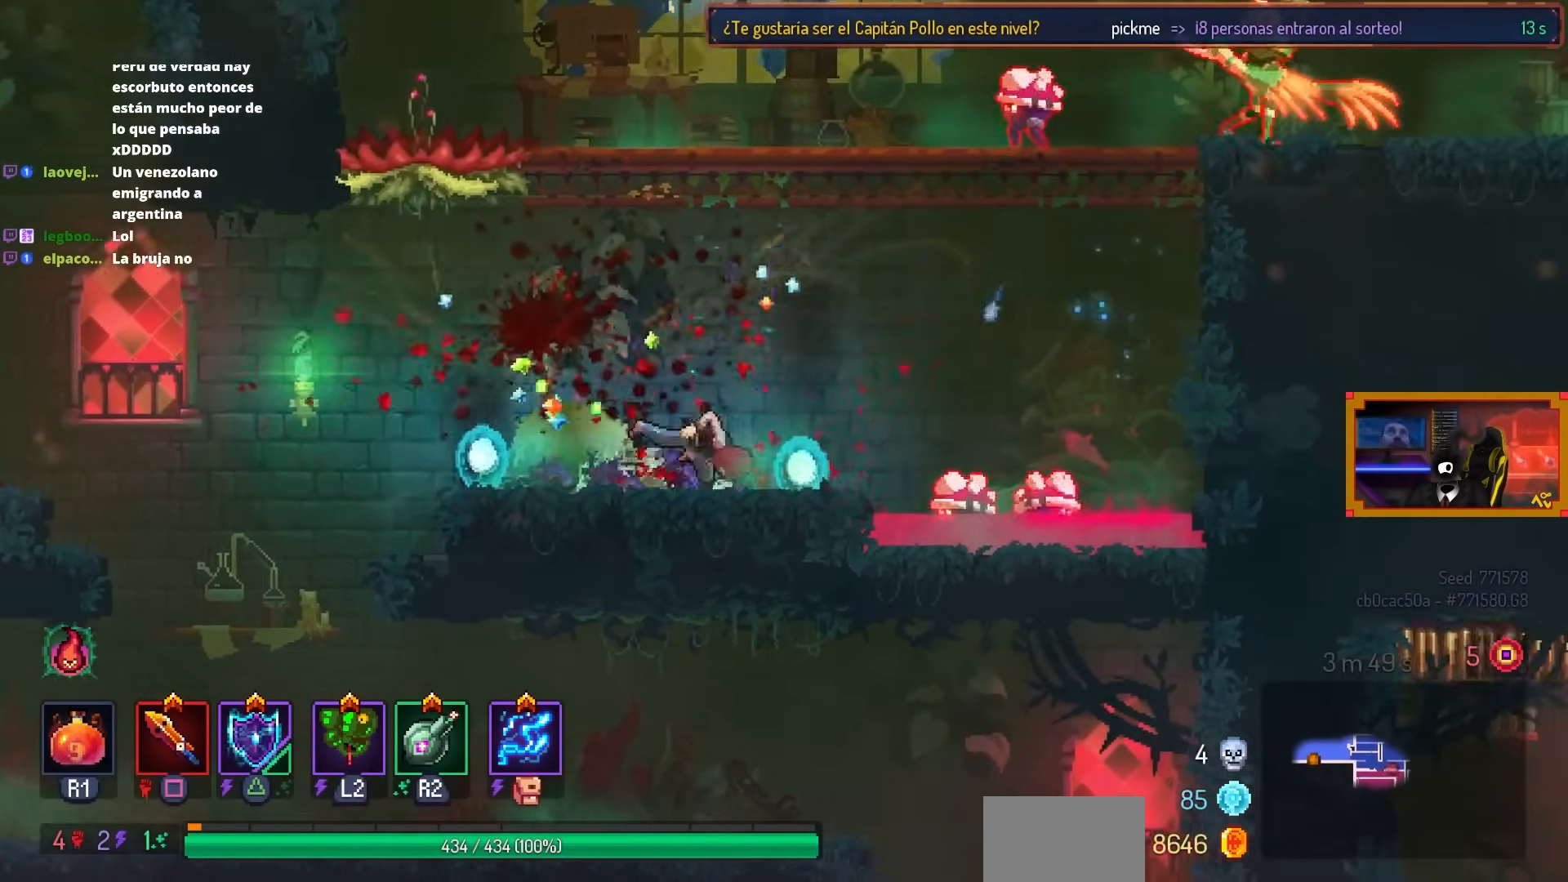
Gameplay with a controller (PlayStation layout); each line is a JSON object with the inputs held at the frame after it. "events" lists button and stick changes between this image and that frame as [ms after this image, input, new state], when the widget could be followed in between.
{"buttons": ["SQUARE"], "left_stick": "center", "right_stick": "center", "events": [[83, "CIRCLE", "up"], [317, "SQUARE", "down"], [400, "DPAD_RIGHT", "up"]]}
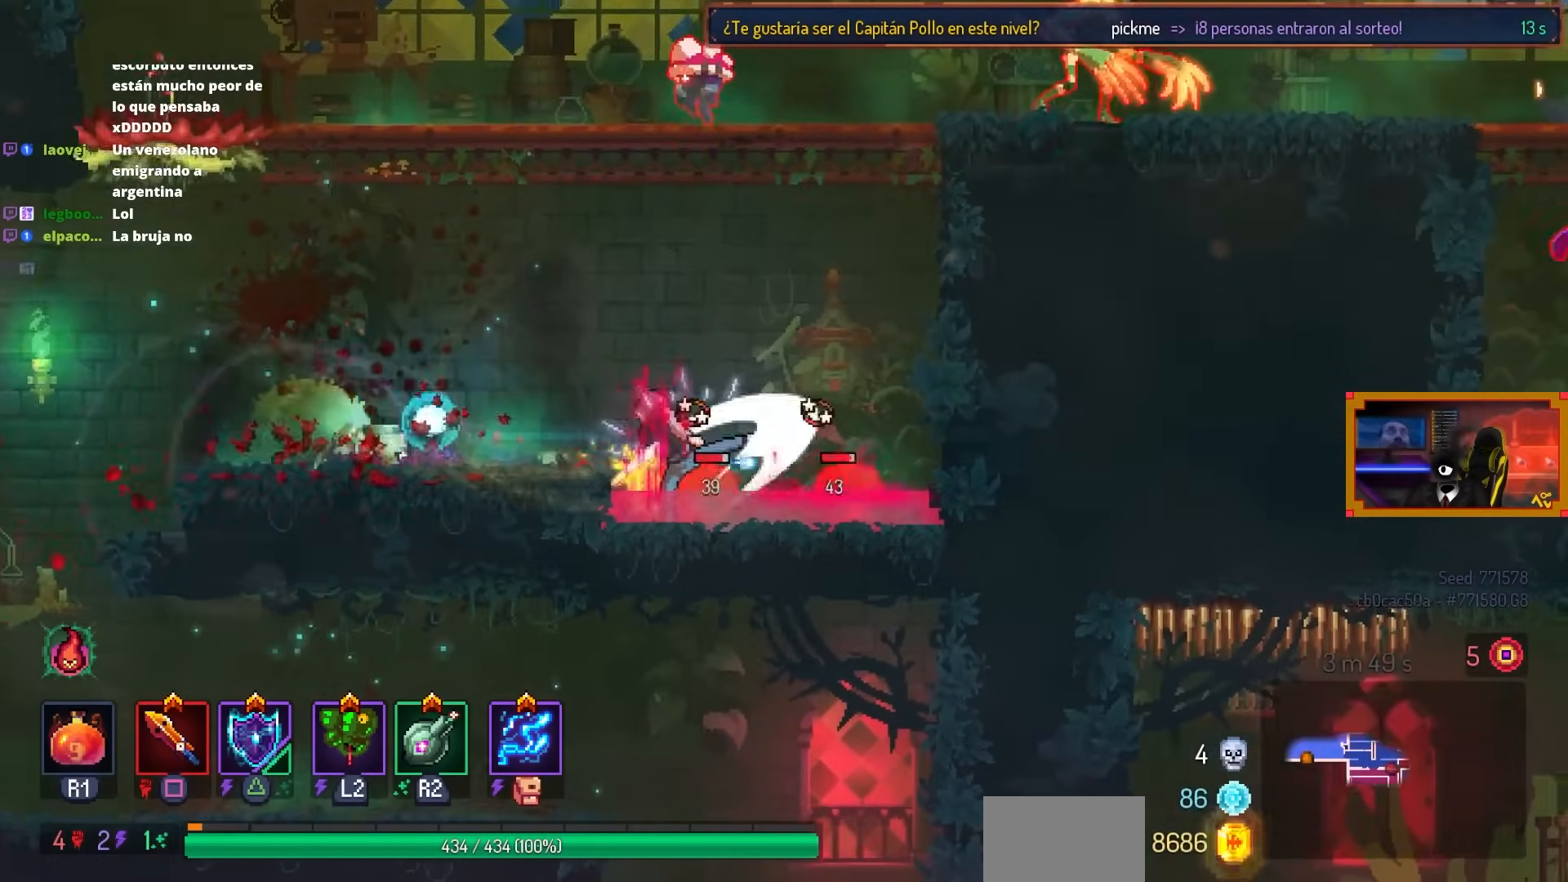
{"buttons": [], "left_stick": "center", "right_stick": "center", "events": [[317, "SQUARE", "up"]]}
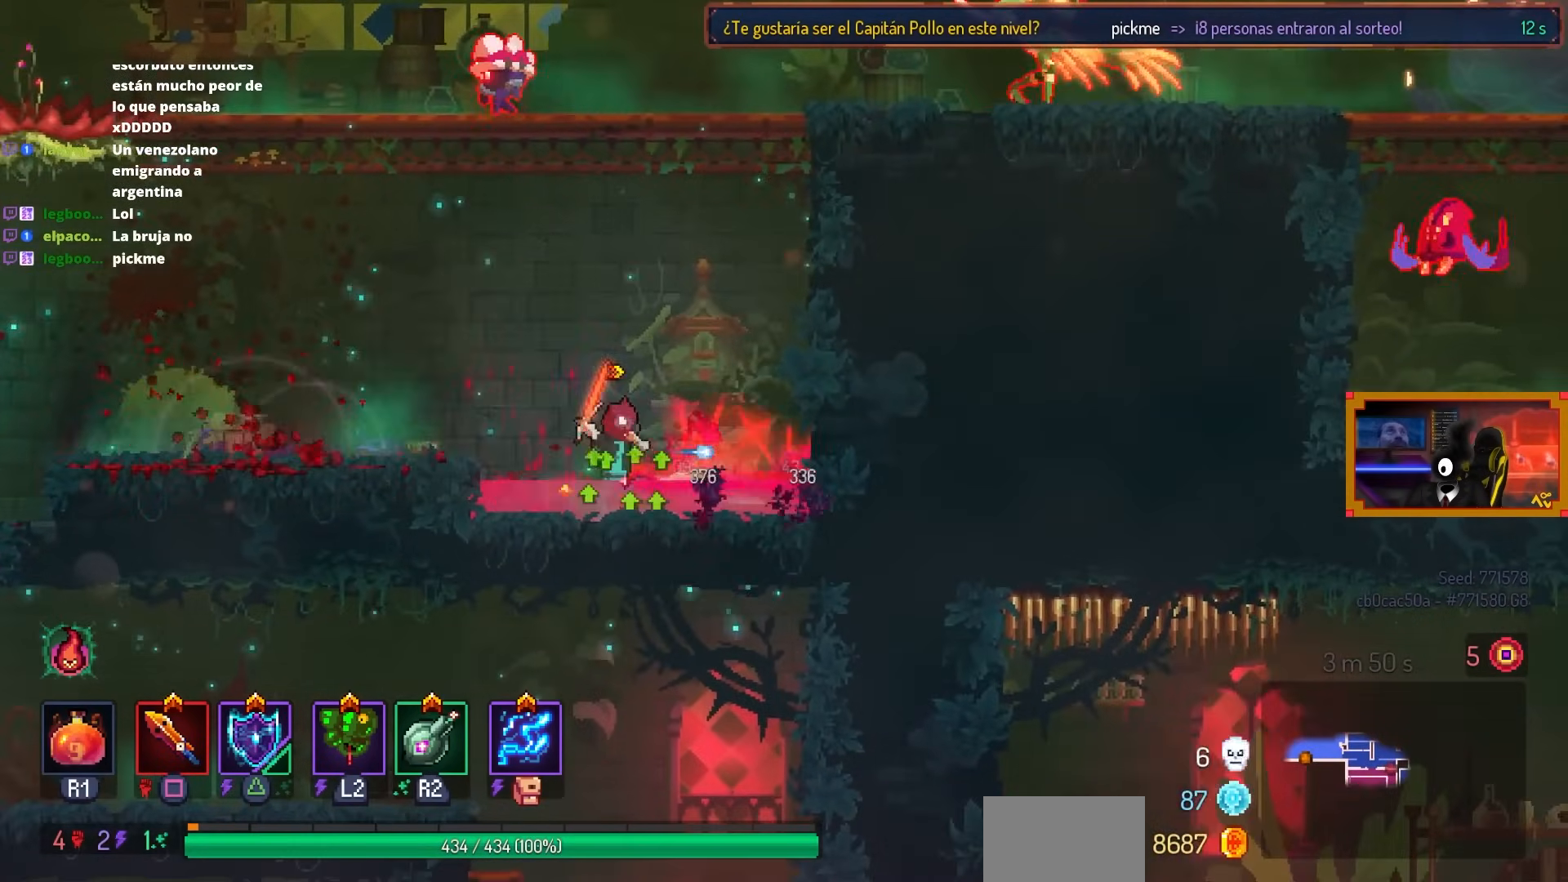
{"buttons": ["DPAD_LEFT"], "left_stick": "center", "right_stick": "center", "events": [[17, "SQUARE", "down"], [200, "SQUARE", "up"], [417, "DPAD_LEFT", "down"]]}
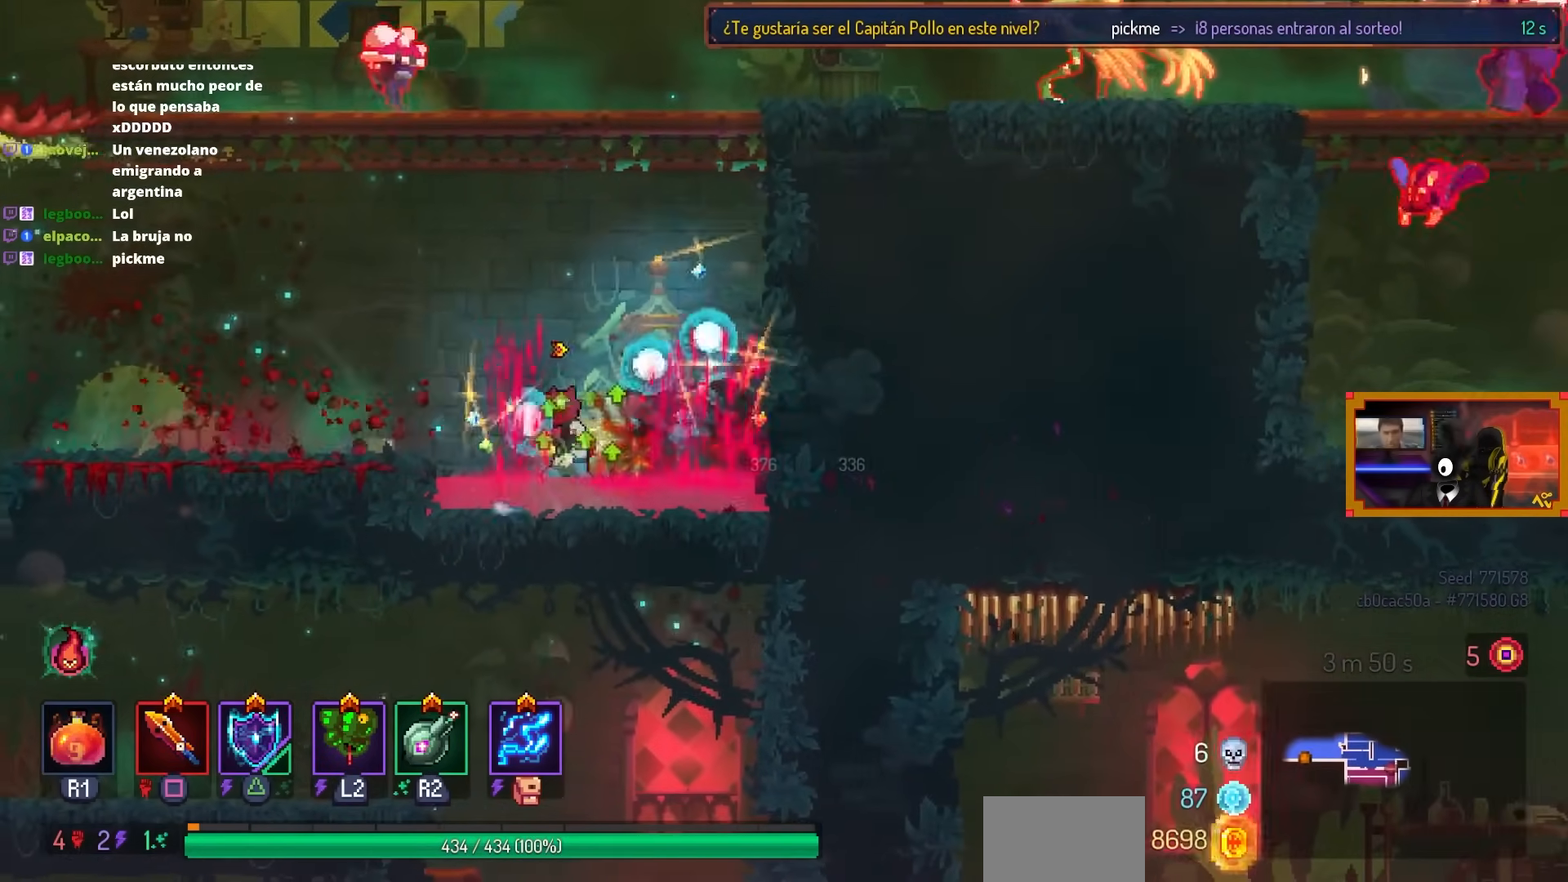
{"buttons": [], "left_stick": "center", "right_stick": "center", "events": [[67, "CROSS", "down"], [133, "CROSS", "up"], [467, "DPAD_LEFT", "up"]]}
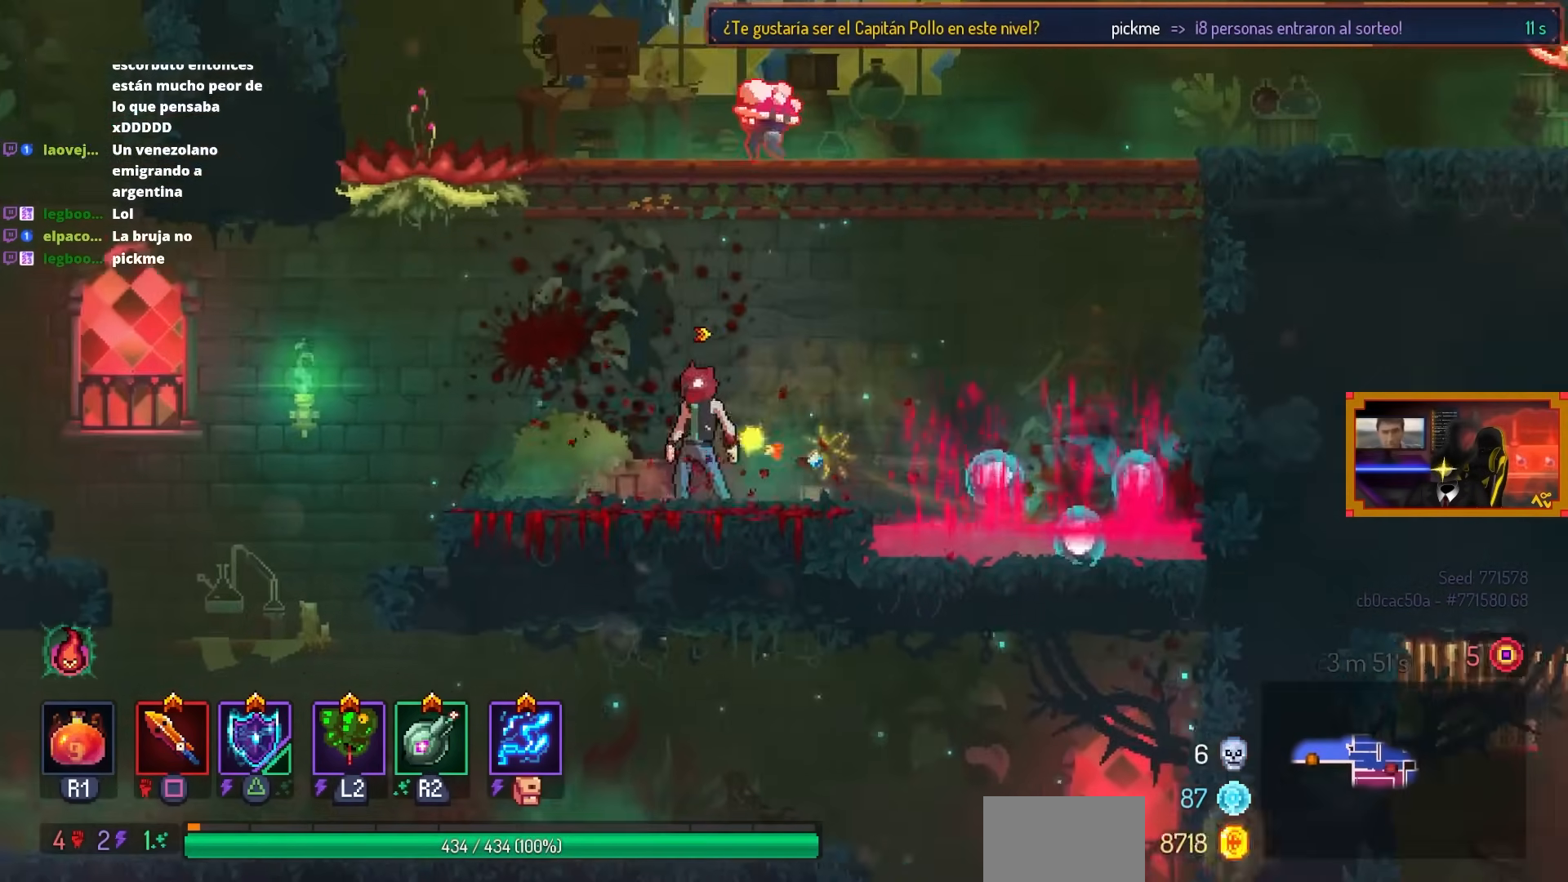
{"buttons": ["SQUARE", "DPAD_LEFT"], "left_stick": "center", "right_stick": "center", "events": [[67, "CROSS", "down"], [133, "DPAD_RIGHT", "down"], [150, "CROSS", "up"], [267, "CROSS", "down"], [267, "DPAD_RIGHT", "up"], [367, "SQUARE", "down"], [383, "DPAD_LEFT", "down"], [433, "CROSS", "up"]]}
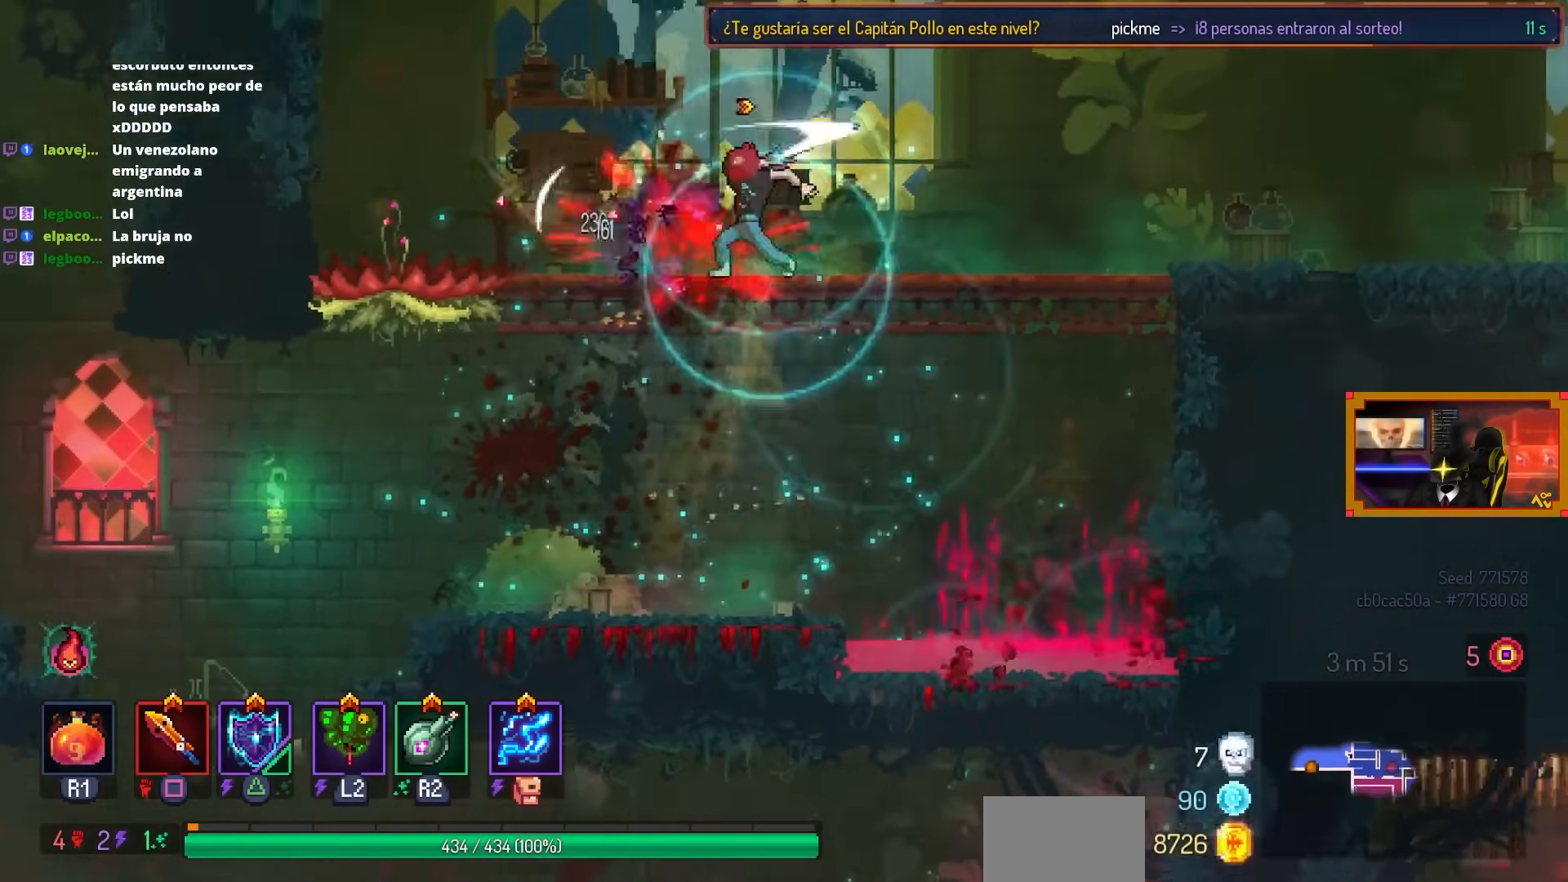
{"buttons": ["L3"], "left_stick": "center", "right_stick": "center", "events": [[67, "DPAD_LEFT", "up"], [317, "SQUARE", "up"], [450, "L3", "down"]]}
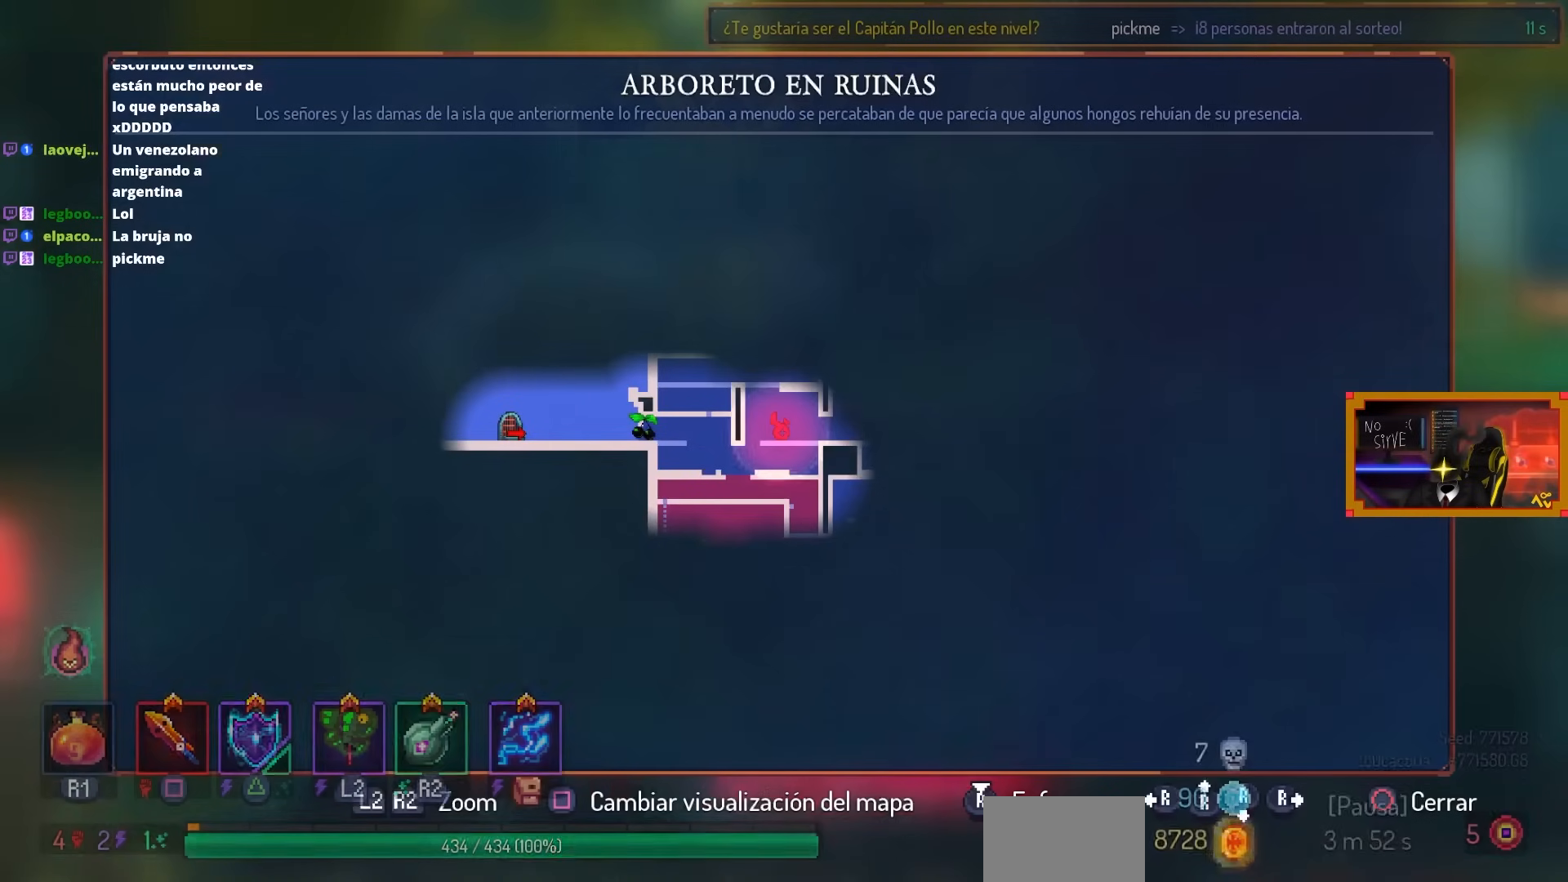
{"buttons": [], "left_stick": "center", "right_stick": "center", "events": [[167, "L3", "up"]]}
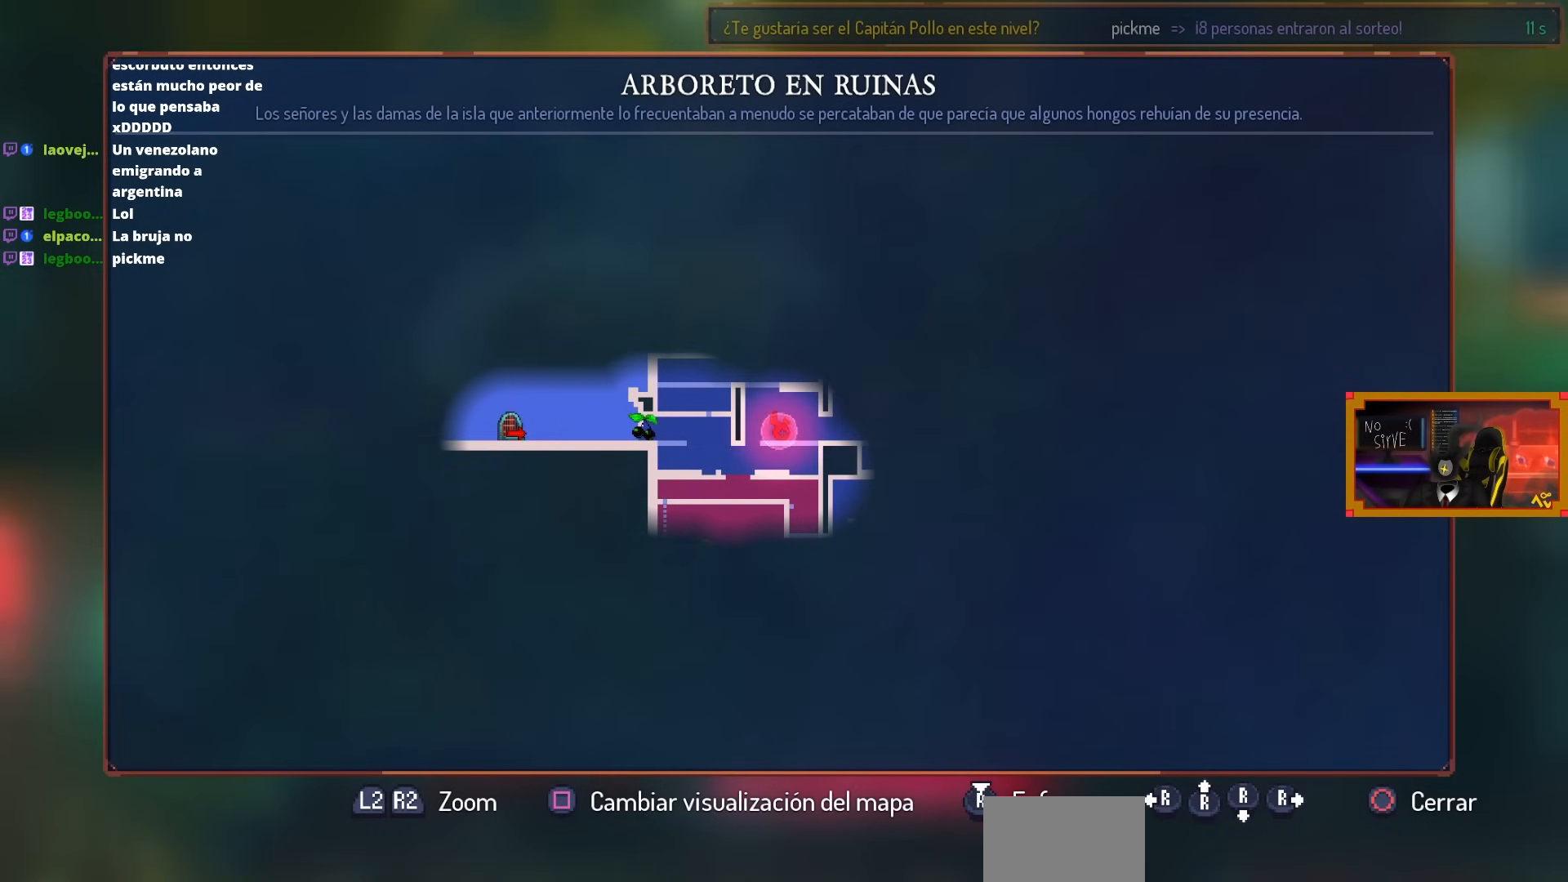
{"buttons": [], "left_stick": "center", "right_stick": "center", "events": []}
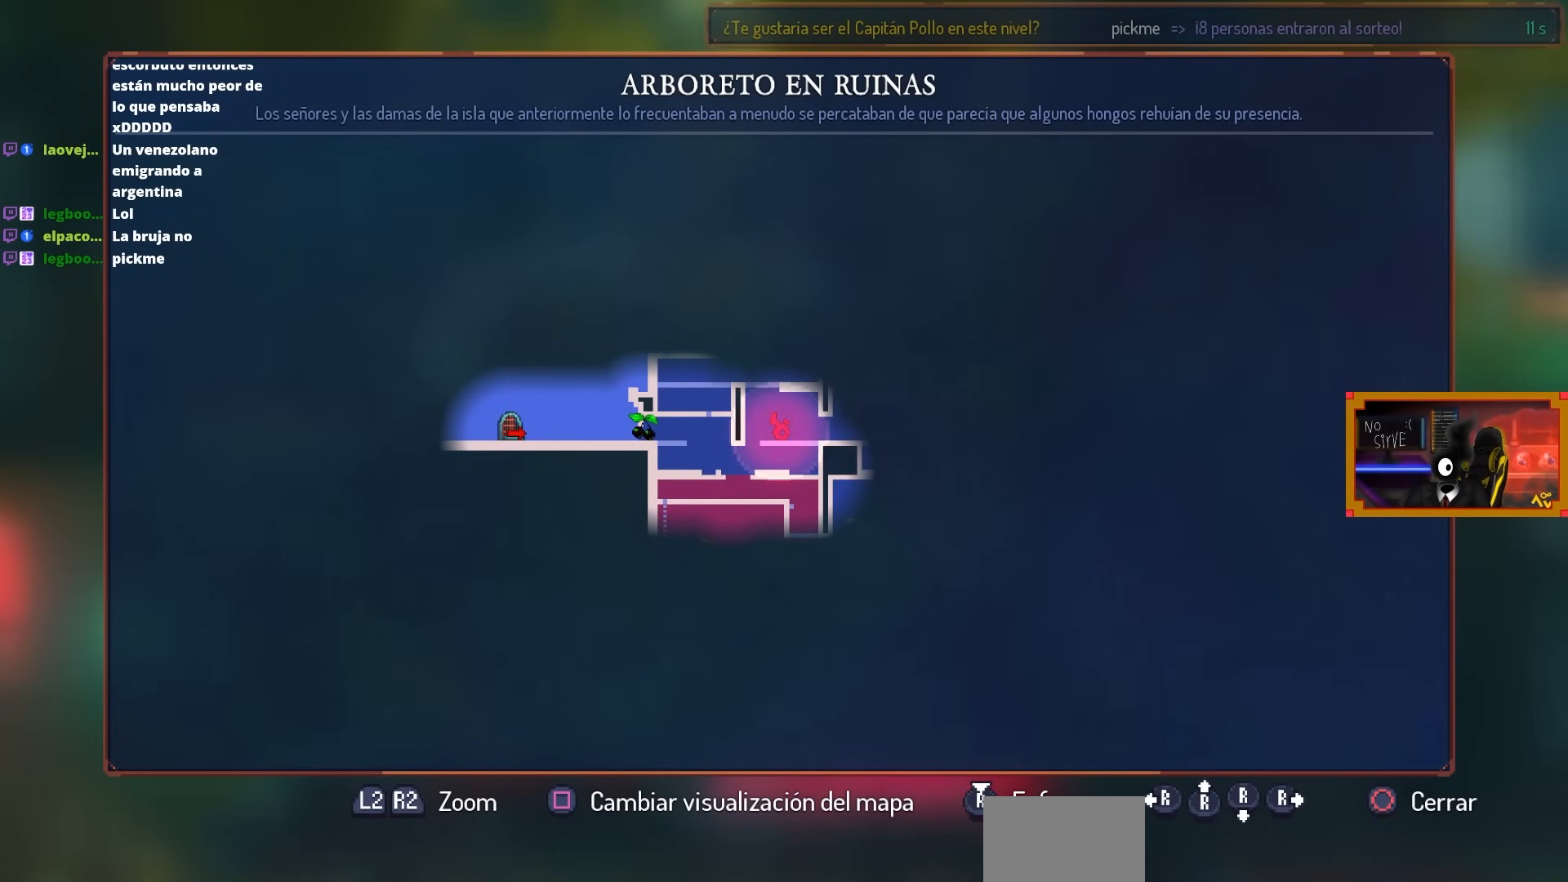
{"buttons": ["DPAD_RIGHT"], "left_stick": "center", "right_stick": "center", "events": [[400, "CIRCLE", "down"], [417, "DPAD_RIGHT", "down"], [483, "CIRCLE", "up"]]}
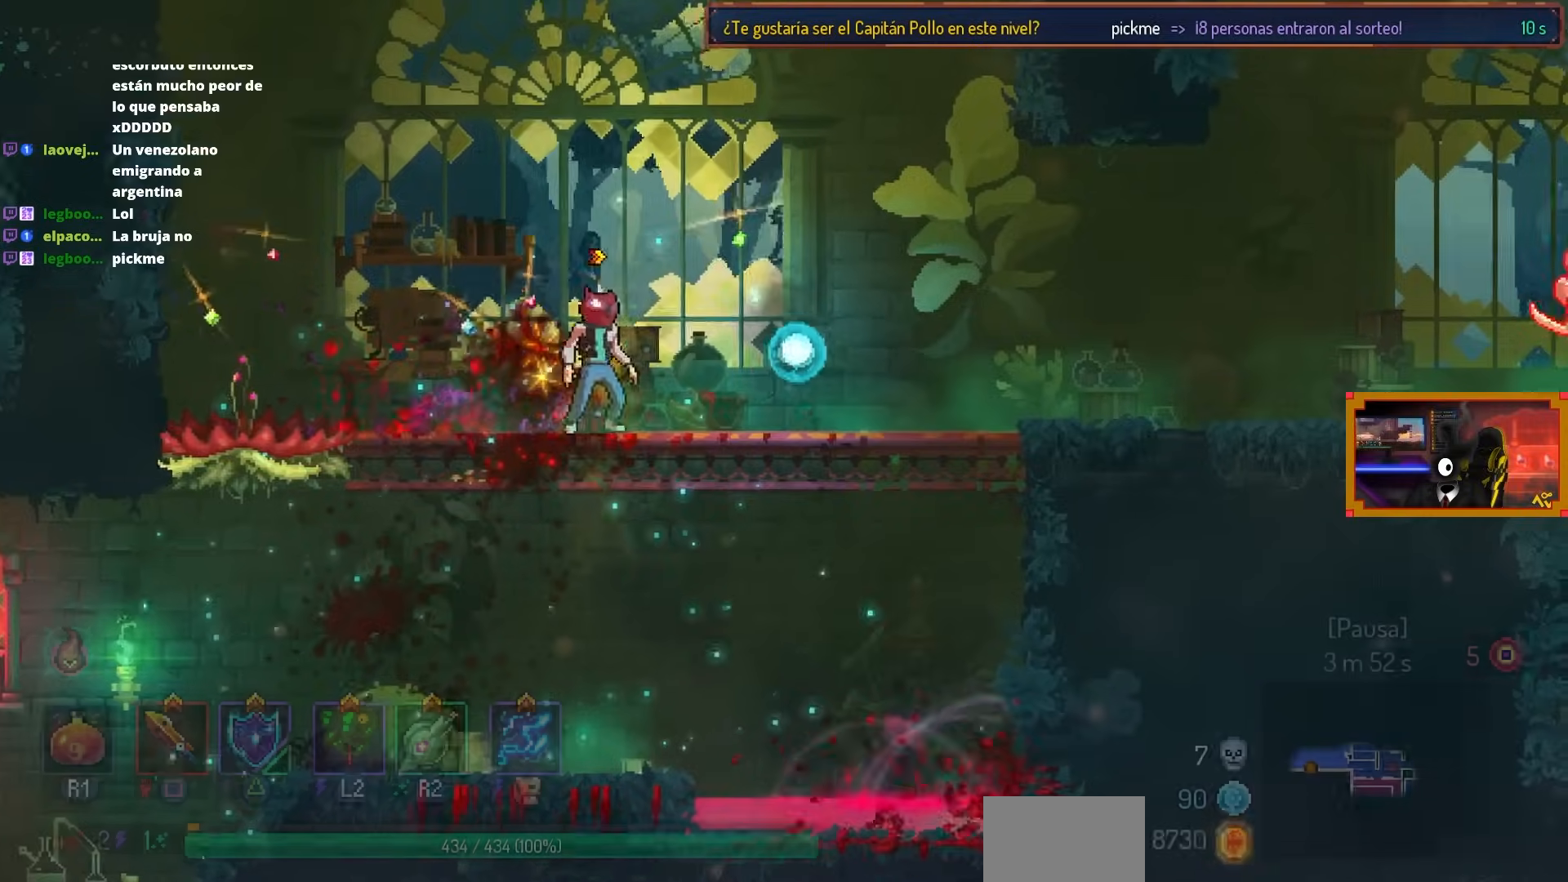
{"buttons": ["DPAD_DOWN"], "left_stick": "center", "right_stick": "center", "events": [[67, "CIRCLE", "down"], [200, "CIRCLE", "up"], [233, "DPAD_RIGHT", "up"], [350, "DPAD_DOWN", "down"], [400, "CROSS", "down"], [467, "CROSS", "up"]]}
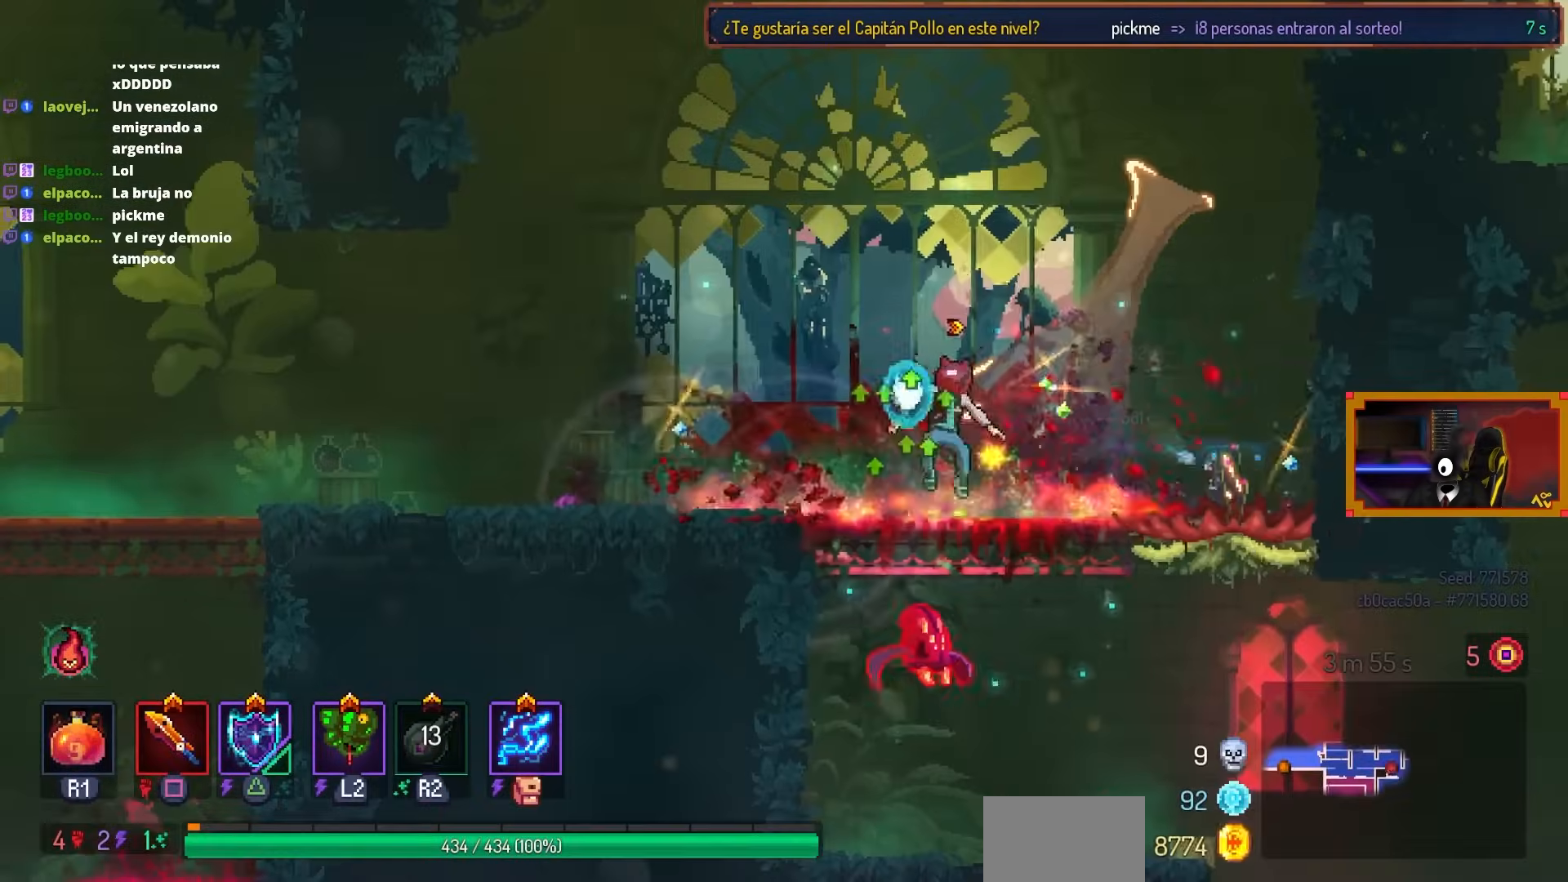
{"buttons": [], "left_stick": "center", "right_stick": "center", "events": [[50, "CROSS", "down"], [267, "DPAD_DOWN", "up"], [317, "CROSS", "up"]]}
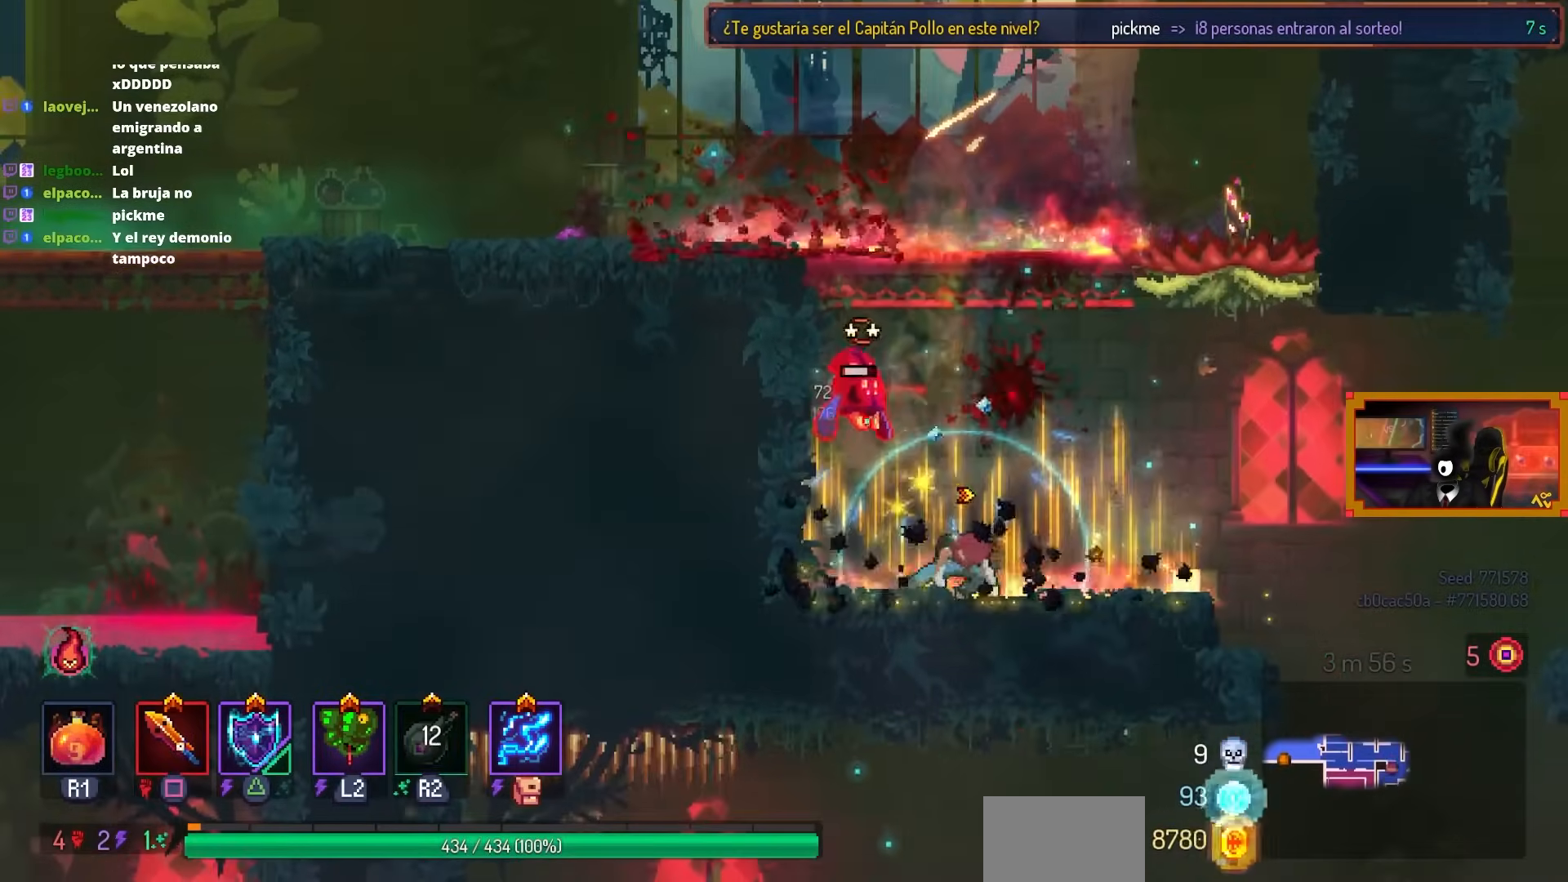
{"buttons": [], "left_stick": "center", "right_stick": "center", "events": [[133, "CROSS", "down"], [150, "SQUARE", "down"], [183, "CROSS", "up"], [267, "DPAD_LEFT", "down"], [317, "SQUARE", "up"], [400, "DPAD_LEFT", "up"]]}
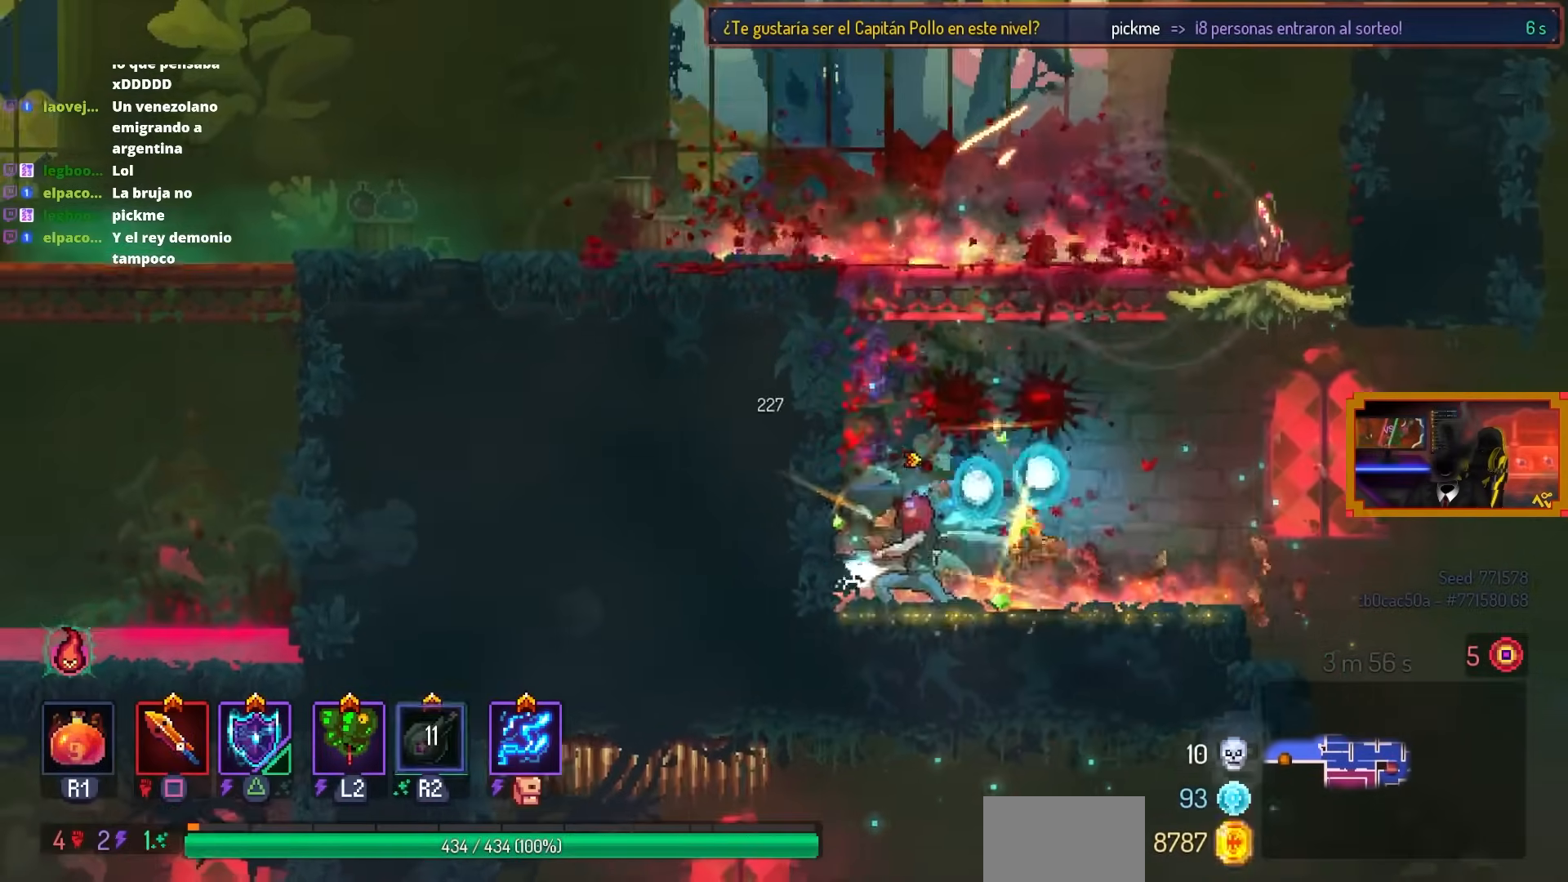
{"buttons": ["DPAD_LEFT"], "left_stick": "center", "right_stick": "center", "events": [[33, "DPAD_RIGHT", "down"], [167, "CROSS", "down"], [200, "DPAD_RIGHT", "up"], [250, "CROSS", "up"], [333, "CROSS", "down"], [400, "DPAD_LEFT", "down"], [433, "CROSS", "up"]]}
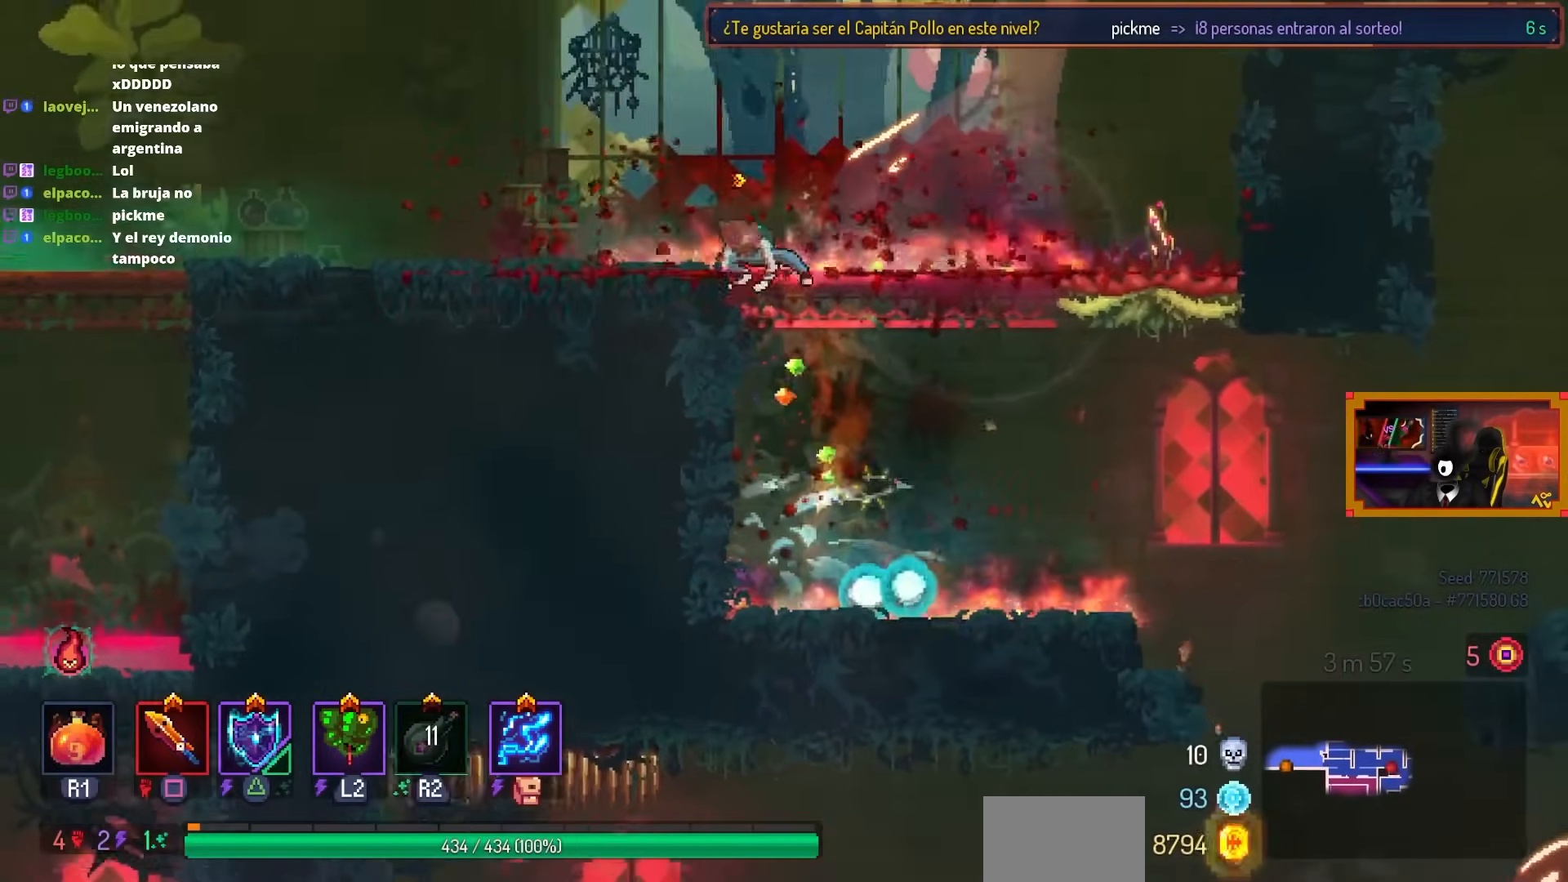
{"buttons": ["DPAD_RIGHT"], "left_stick": "center", "right_stick": "center", "events": [[17, "CROSS", "down"], [17, "DPAD_LEFT", "up"], [117, "CROSS", "up"], [217, "DPAD_RIGHT", "down"]]}
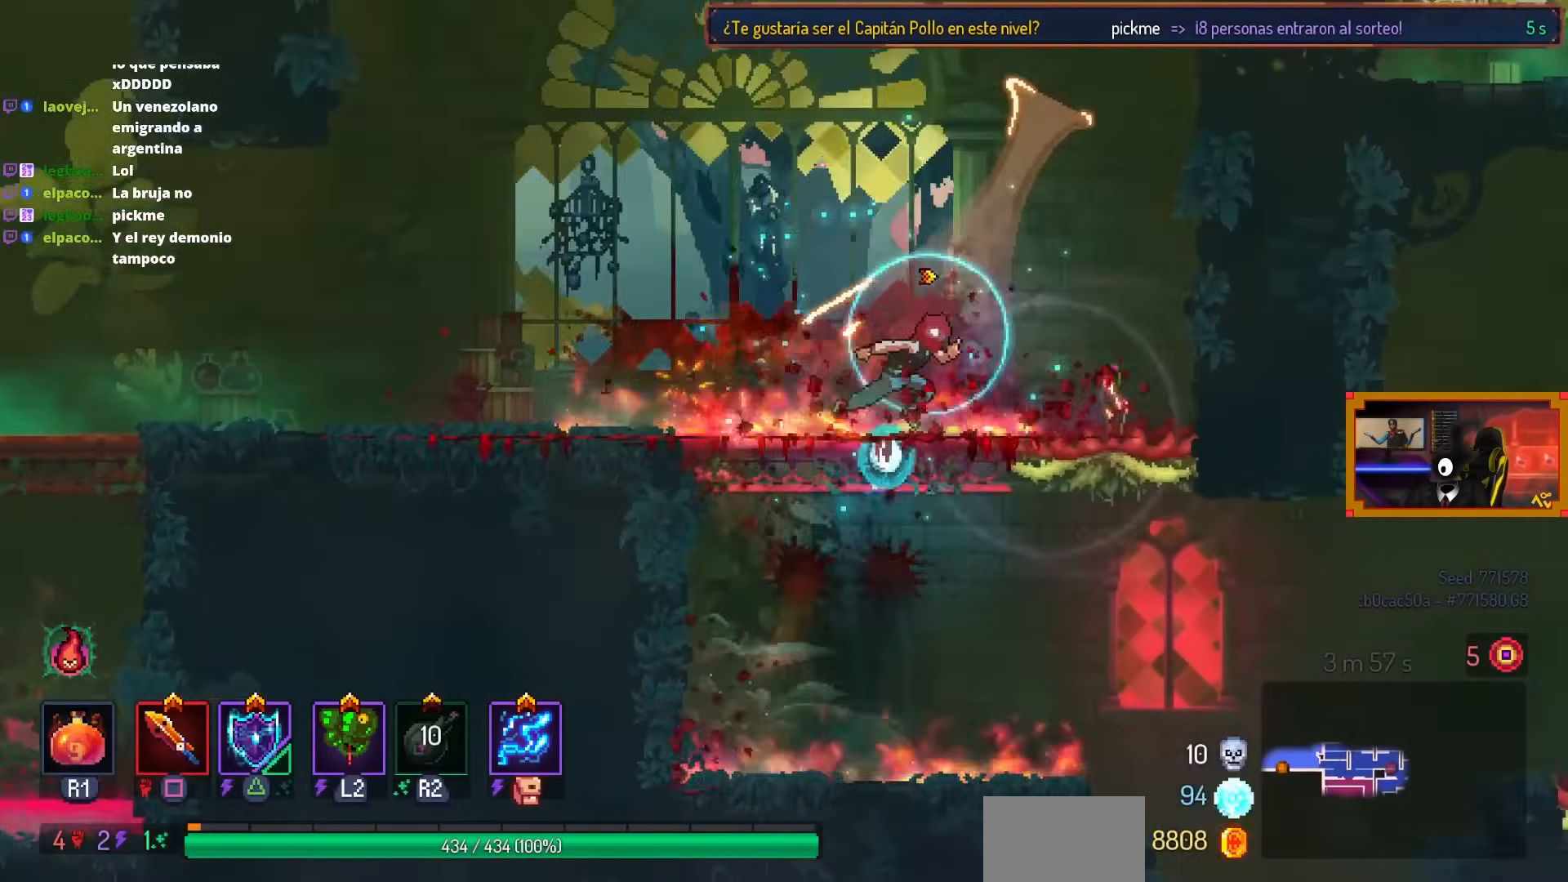
{"buttons": ["DPAD_RIGHT"], "left_stick": "center", "right_stick": "center", "events": [[50, "CROSS", "down"], [167, "CROSS", "up"], [267, "CROSS", "down"], [367, "CROSS", "up"]]}
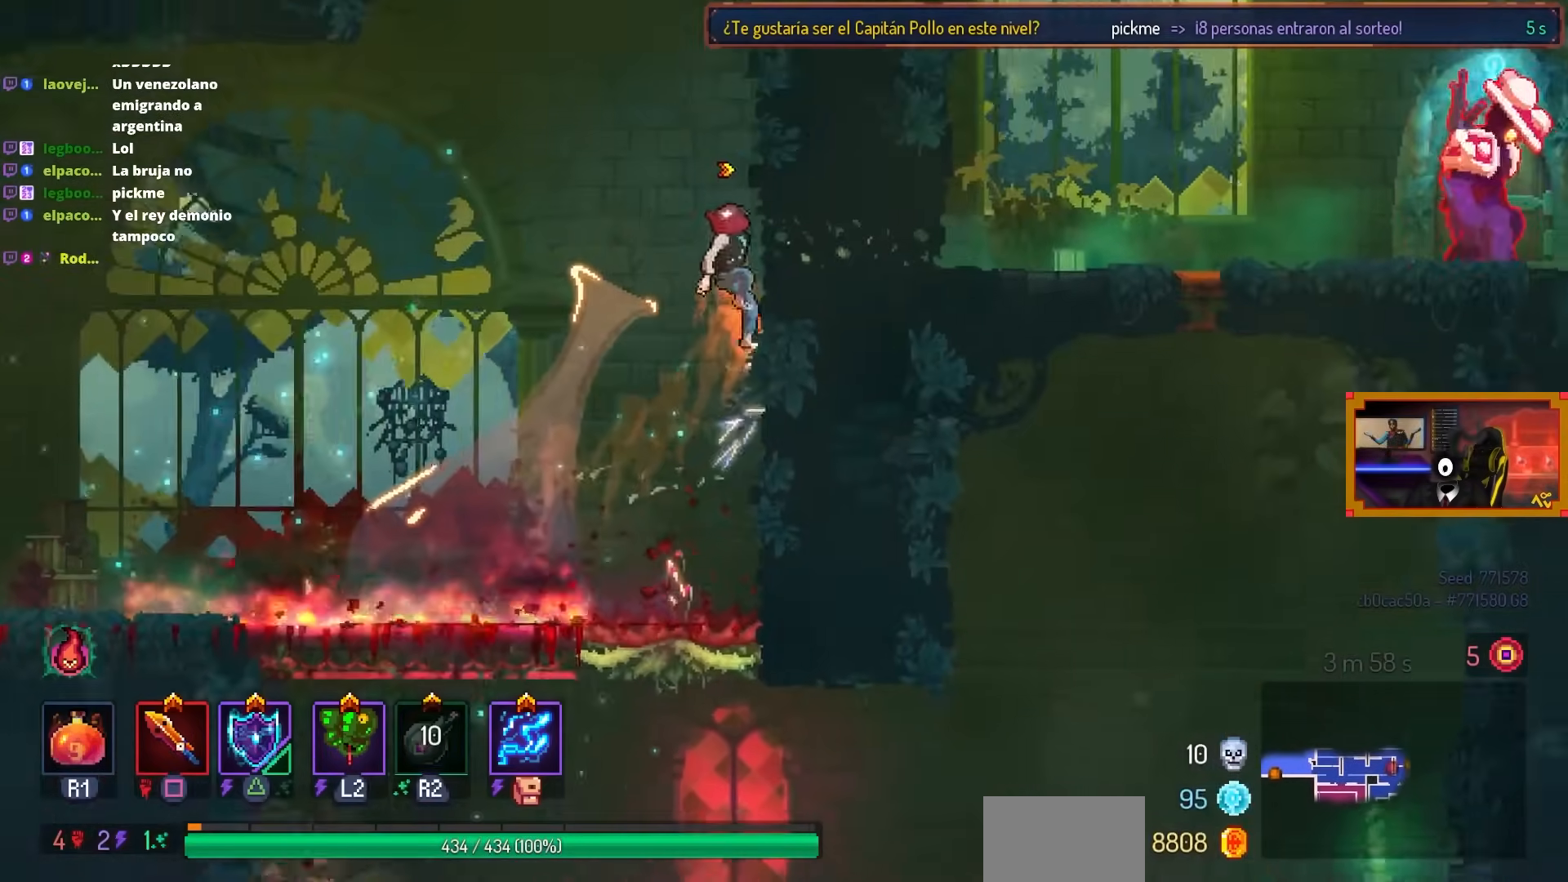
{"buttons": [], "left_stick": "center", "right_stick": "center", "events": [[67, "DPAD_RIGHT", "up"], [333, "CROSS", "down"], [417, "CROSS", "up"]]}
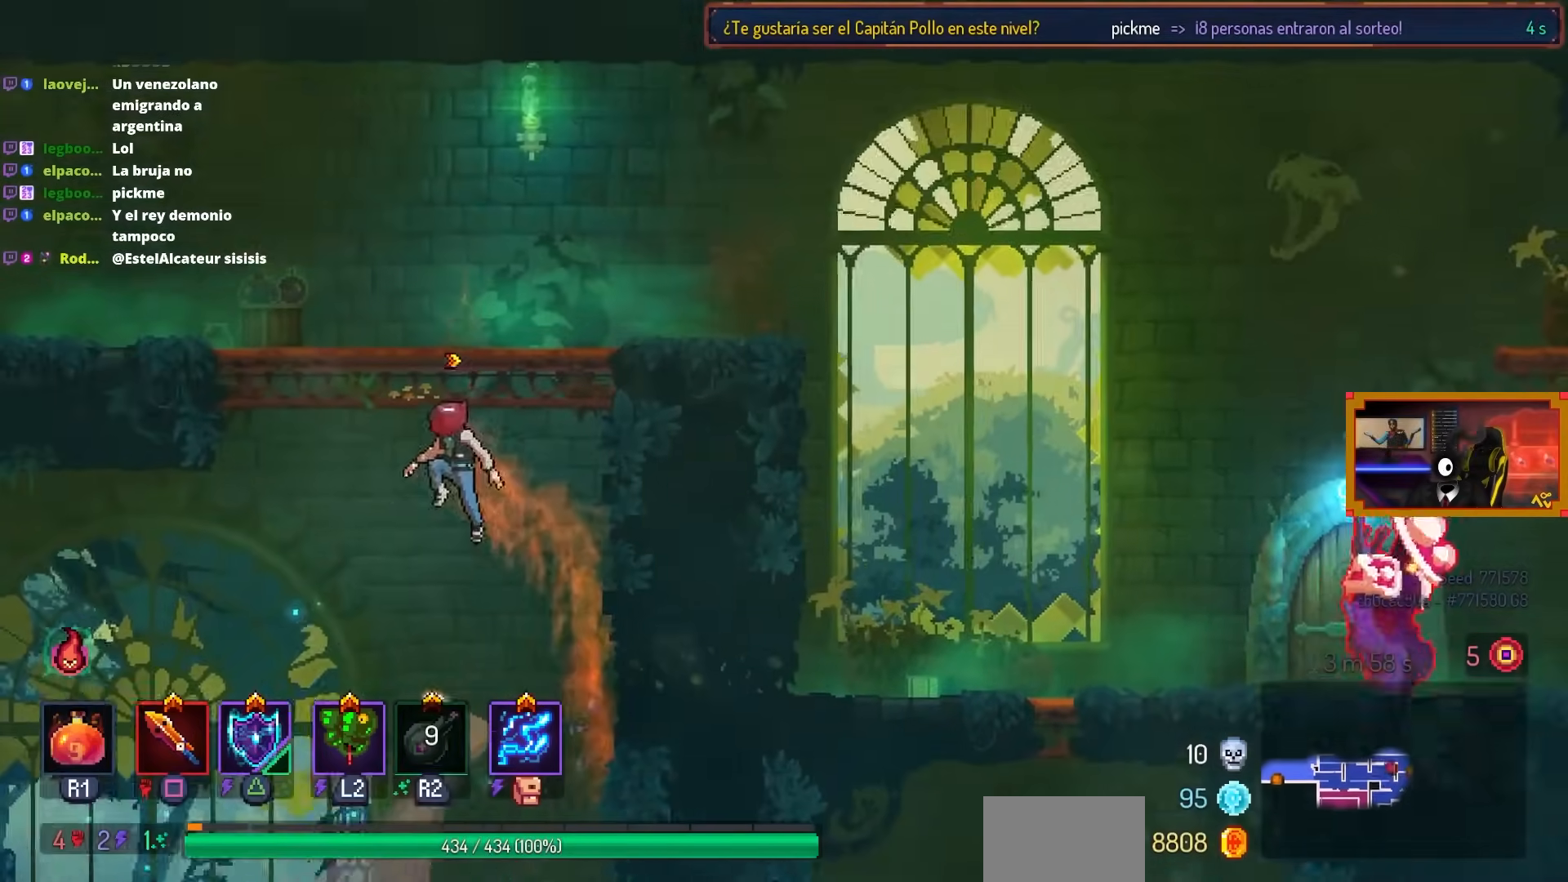
{"buttons": ["DPAD_RIGHT"], "left_stick": "center", "right_stick": "center", "events": [[50, "CROSS", "down"], [50, "DPAD_RIGHT", "down"], [100, "CROSS", "up"]]}
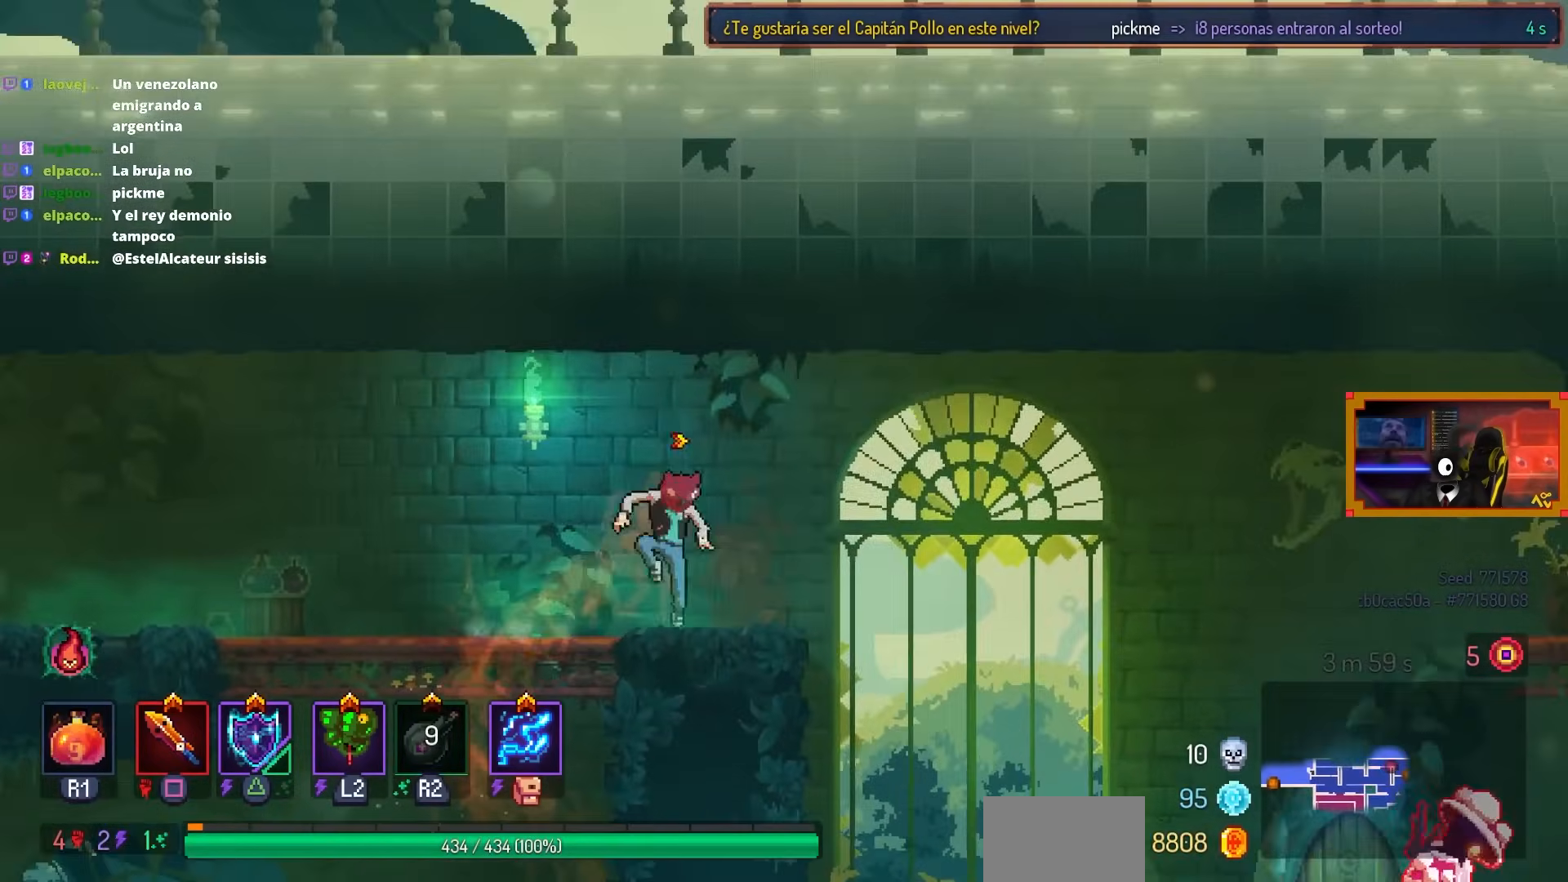
{"buttons": ["DPAD_RIGHT"], "left_stick": "center", "right_stick": "center", "events": [[267, "CROSS", "down"], [367, "CROSS", "up"]]}
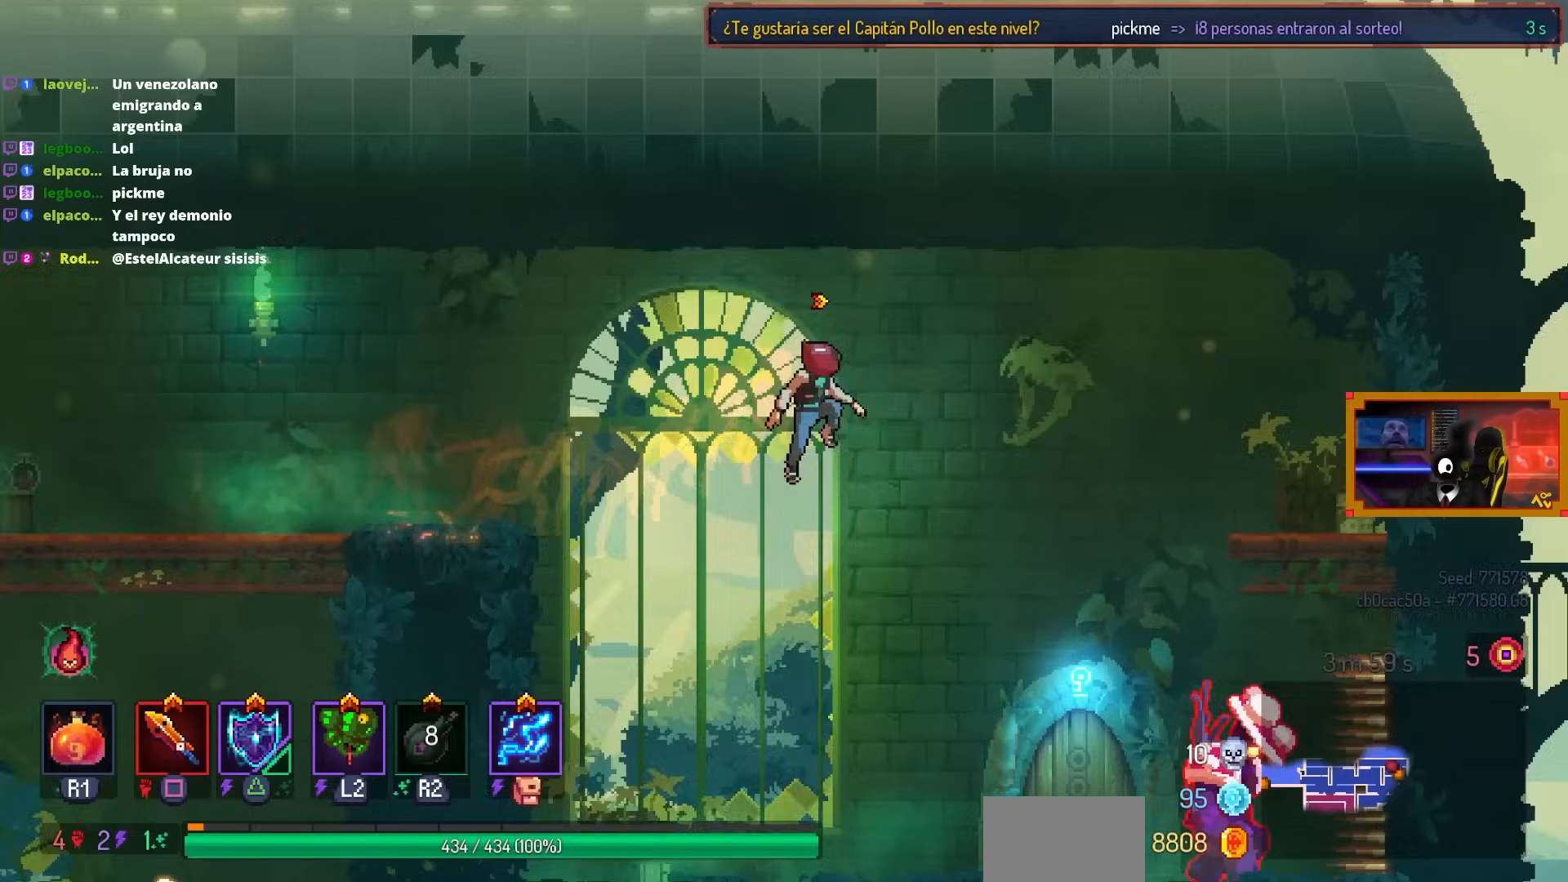
{"buttons": ["CROSS", "DPAD_DOWN", "DPAD_RIGHT"], "left_stick": "center", "right_stick": "center", "events": [[100, "CROSS", "down"], [200, "CROSS", "up"], [250, "DPAD_DOWN", "down"], [400, "CROSS", "down"]]}
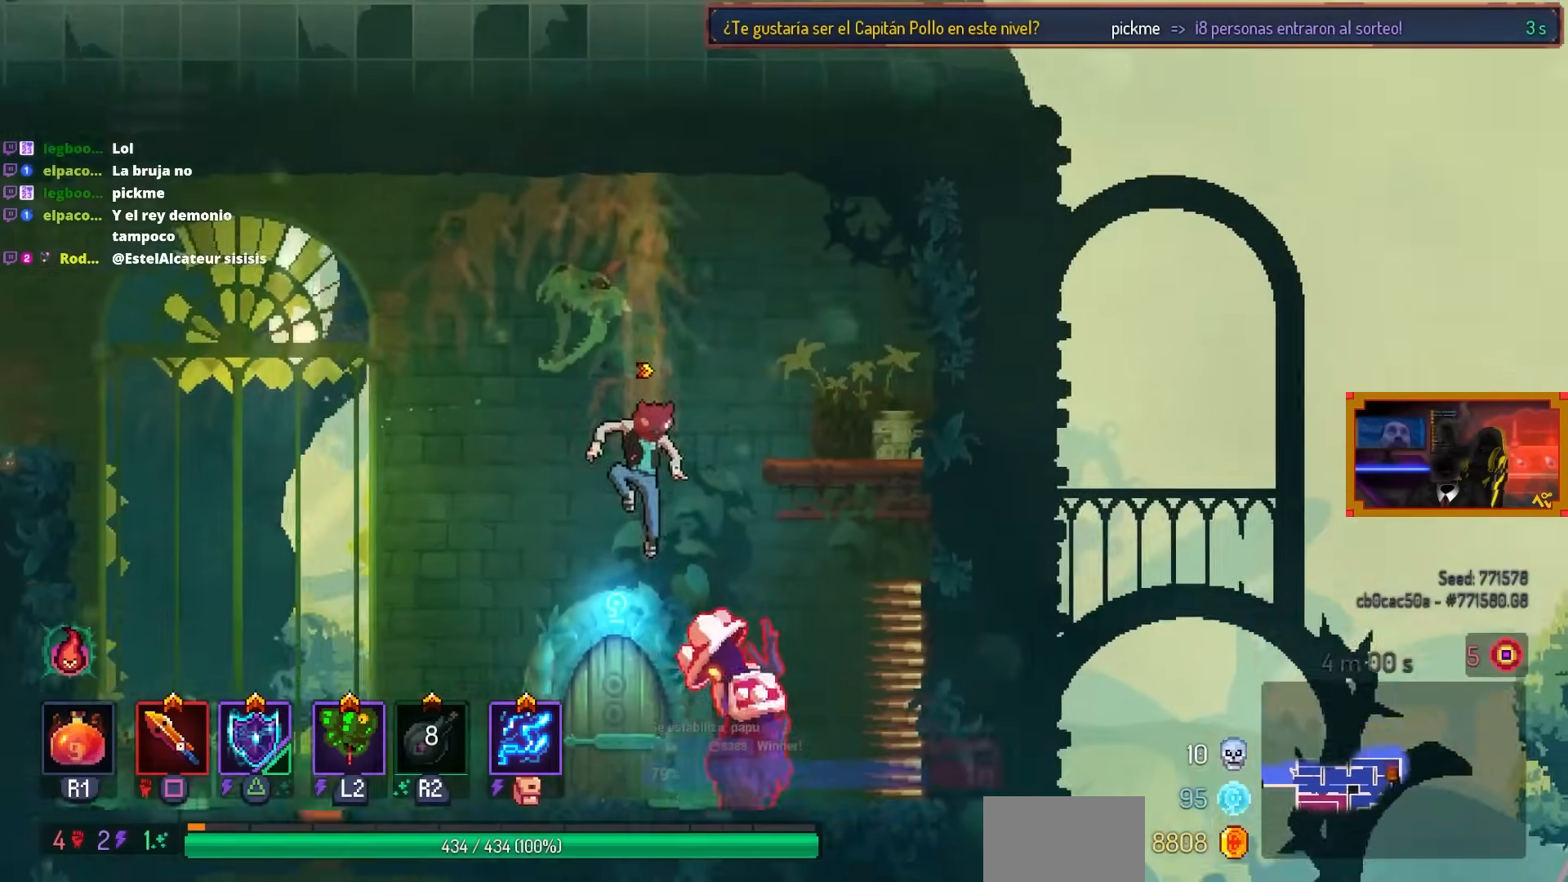
{"buttons": ["DPAD_RIGHT"], "left_stick": "center", "right_stick": "center", "events": [[150, "DPAD_DOWN", "up"], [167, "CROSS", "up"], [167, "DPAD_RIGHT", "up"], [450, "DPAD_RIGHT", "down"]]}
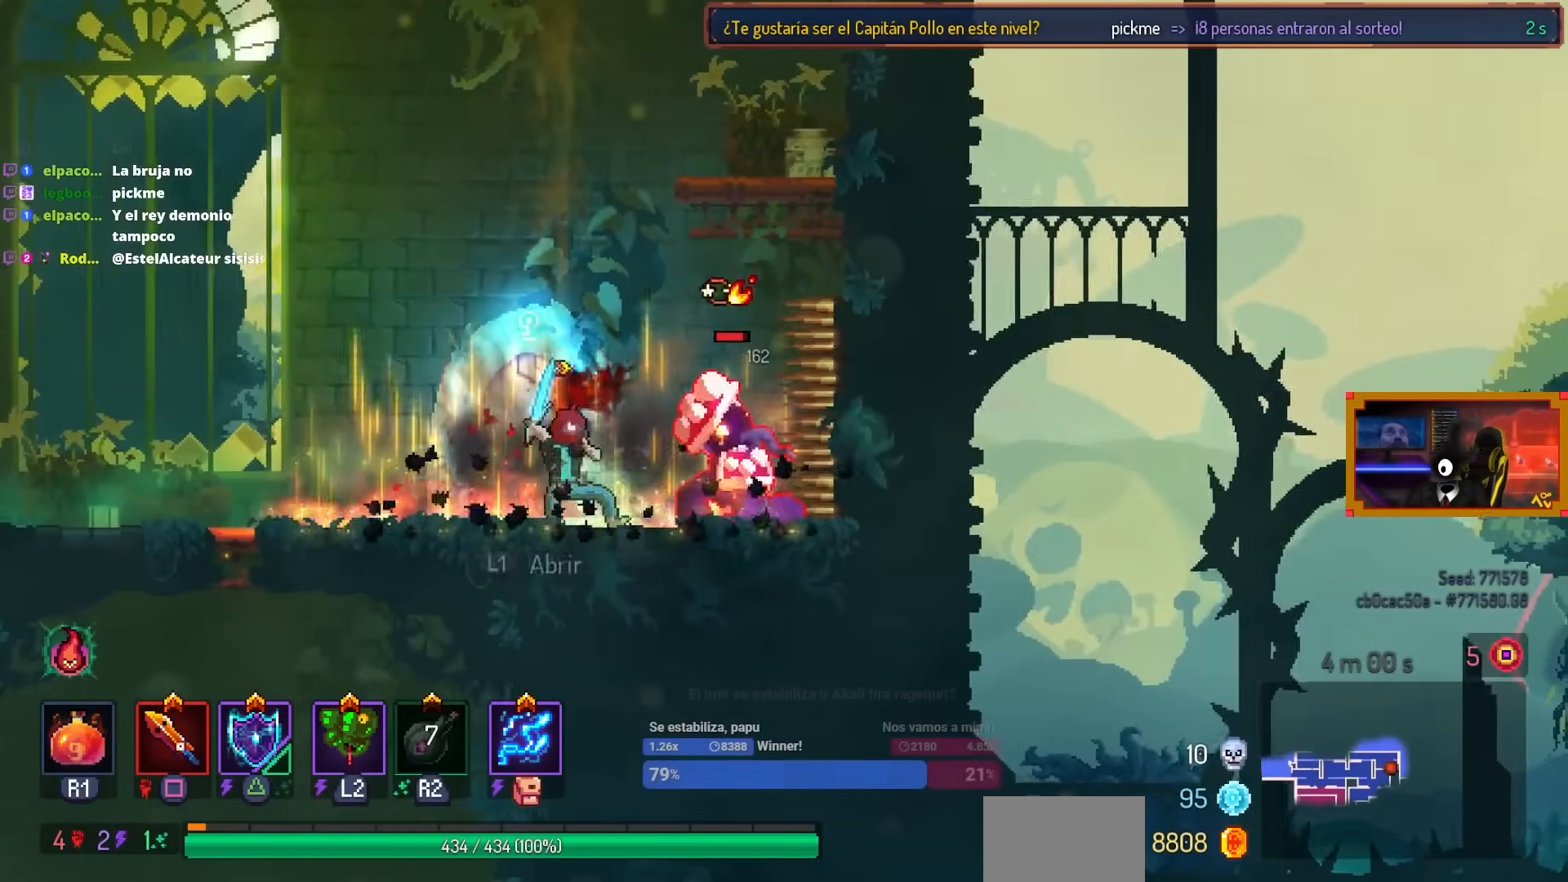
{"buttons": ["SQUARE"], "left_stick": "center", "right_stick": "center", "events": [[17, "SQUARE", "down"], [67, "DPAD_RIGHT", "up"]]}
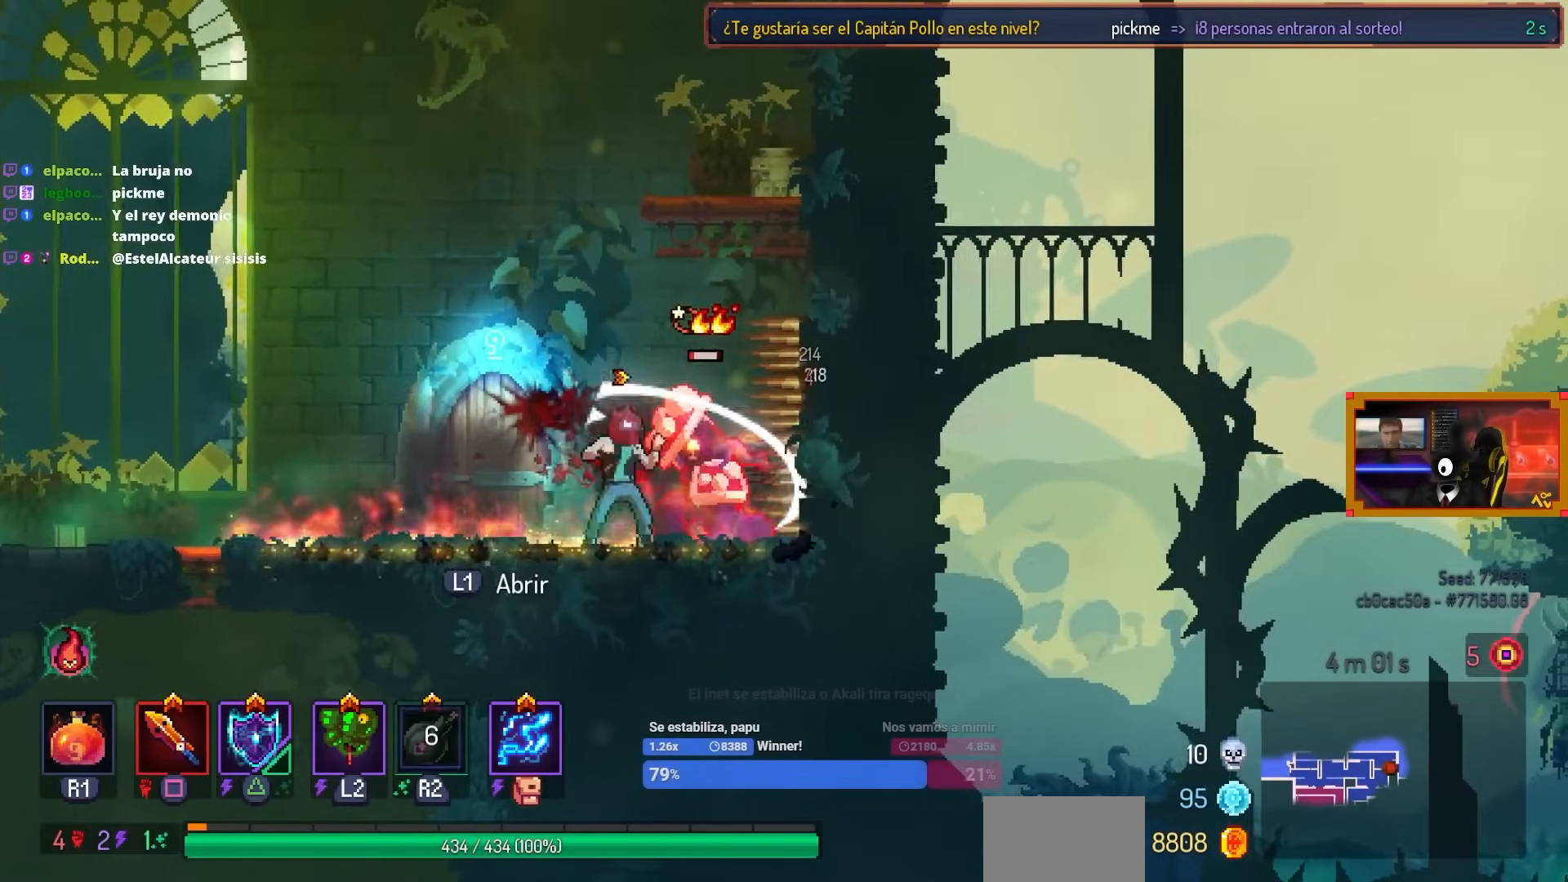
{"buttons": [], "left_stick": "center", "right_stick": "center", "events": [[67, "SQUARE", "up"]]}
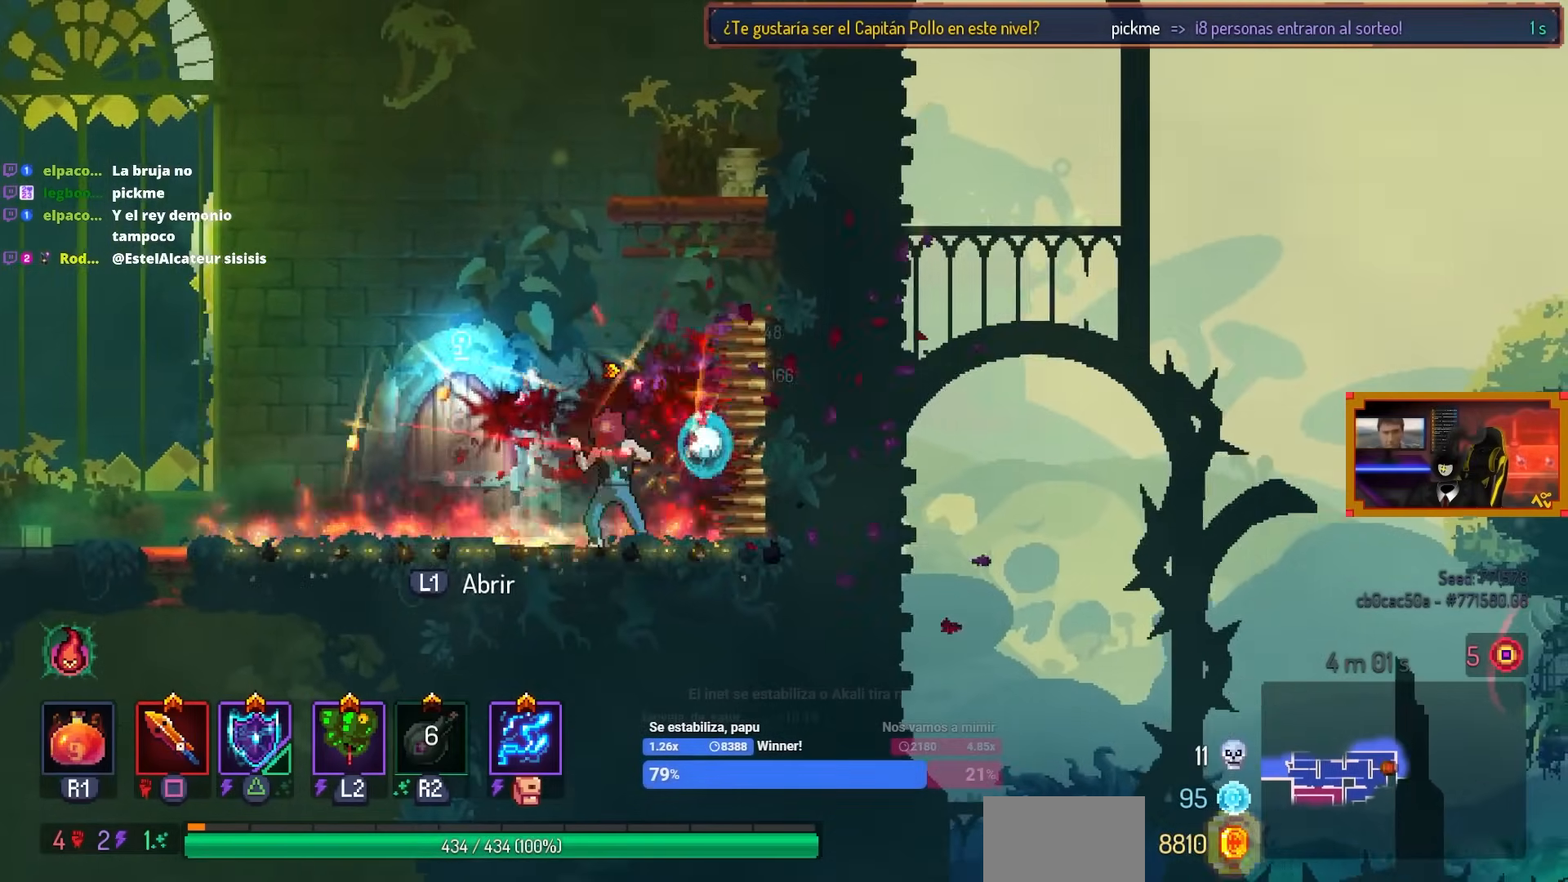
{"buttons": ["L1"], "left_stick": "center", "right_stick": "center", "events": [[33, "DPAD_LEFT", "down"], [233, "DPAD_LEFT", "up"], [433, "L1", "down"]]}
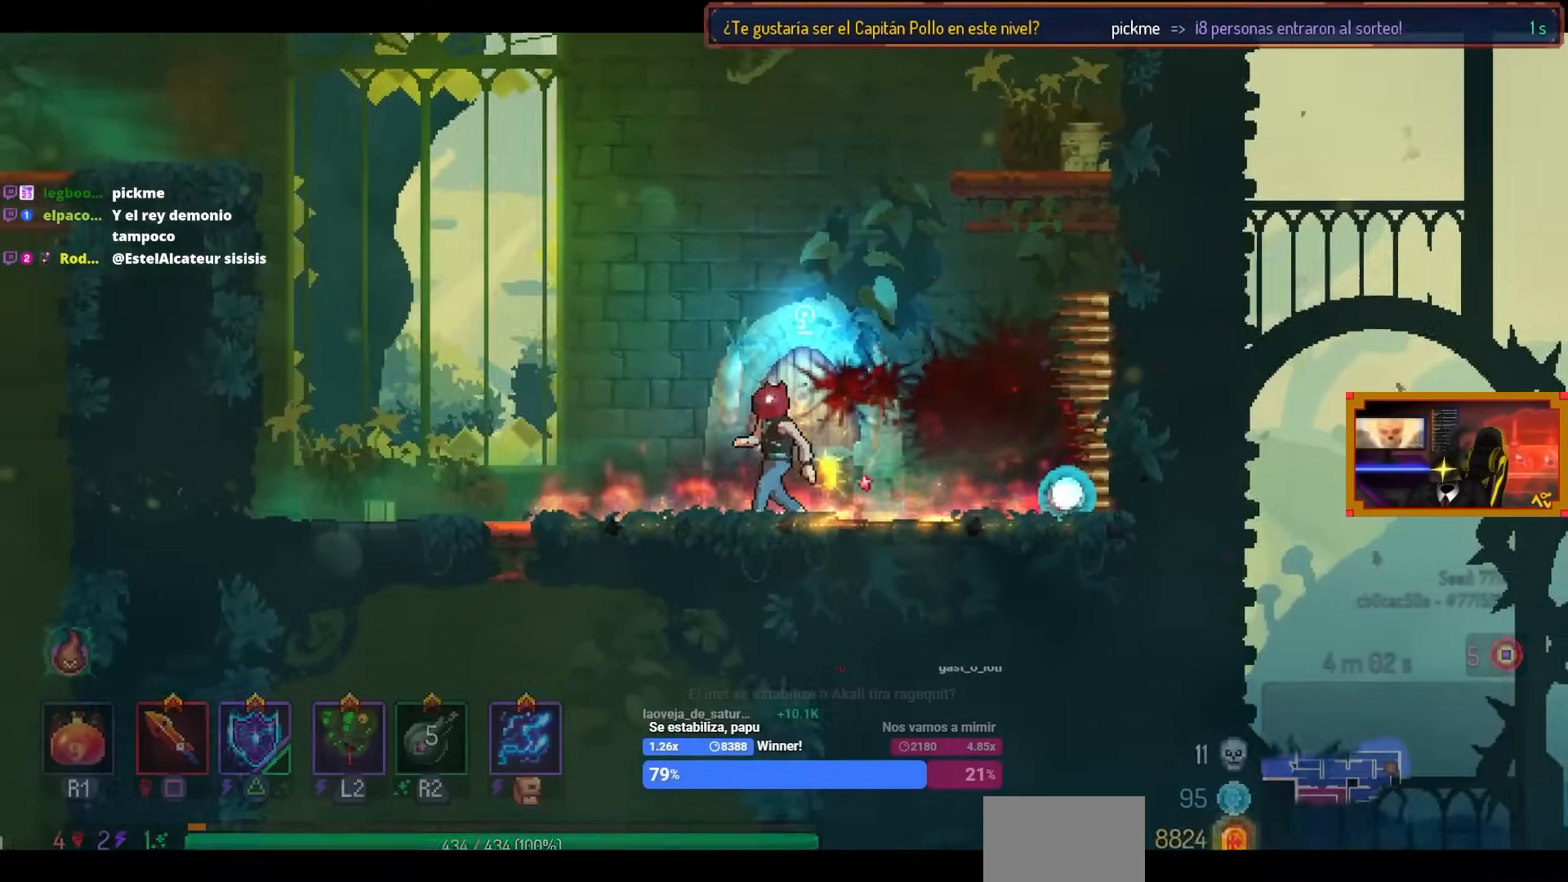
{"buttons": [], "left_stick": "center", "right_stick": "center", "events": [[50, "L1", "up"], [117, "DPAD_LEFT", "down"], [150, "DPAD_LEFT", "up"]]}
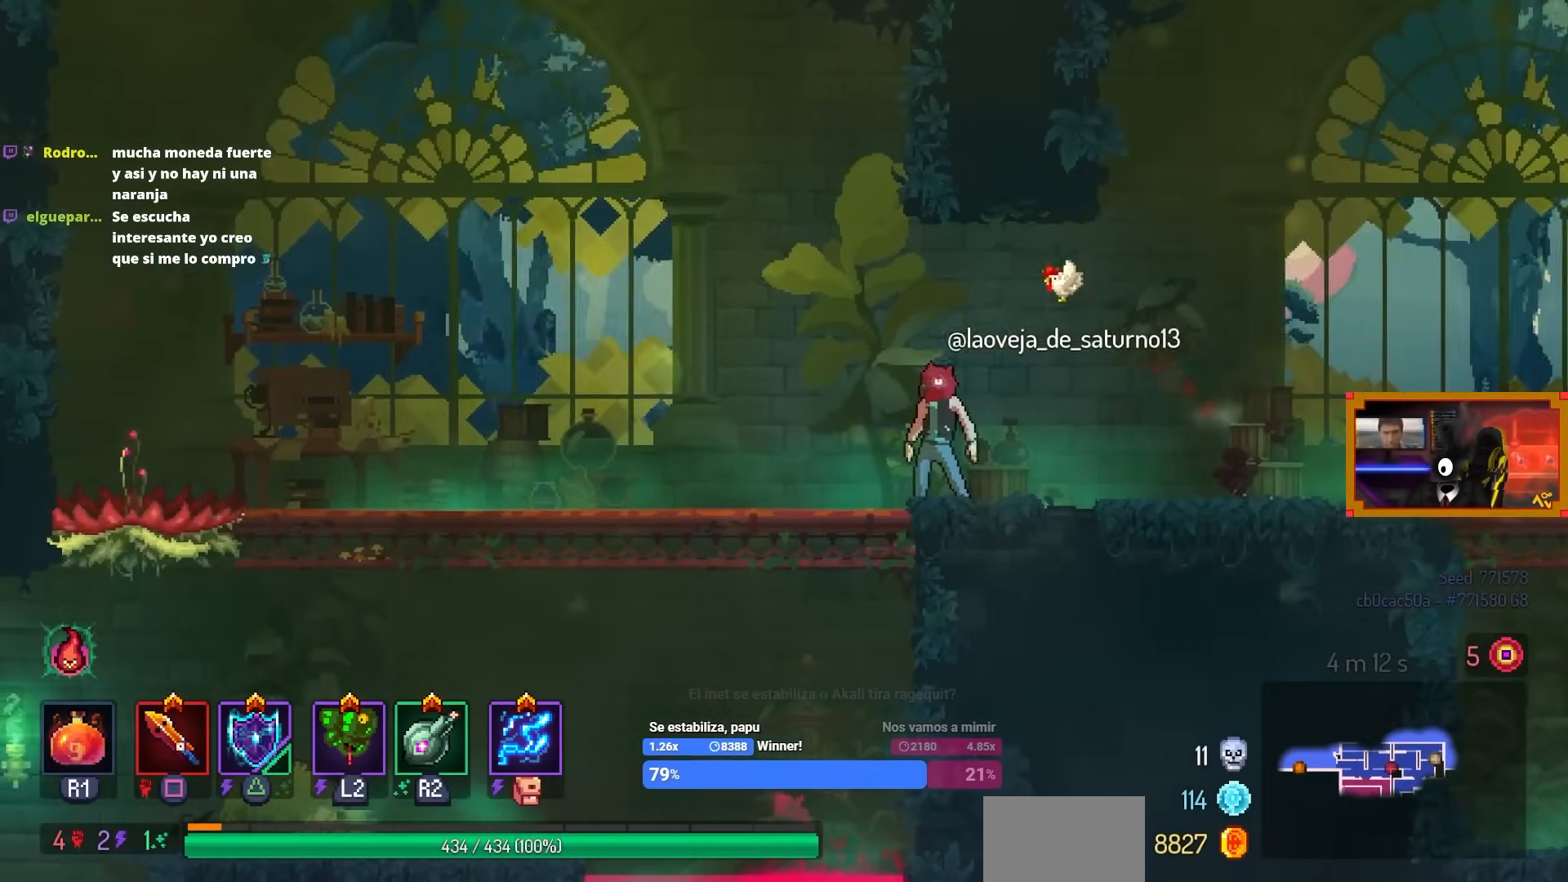
{"buttons": [], "left_stick": "center", "right_stick": "center", "events": [[267, "L3", "down"], [467, "L3", "up"]]}